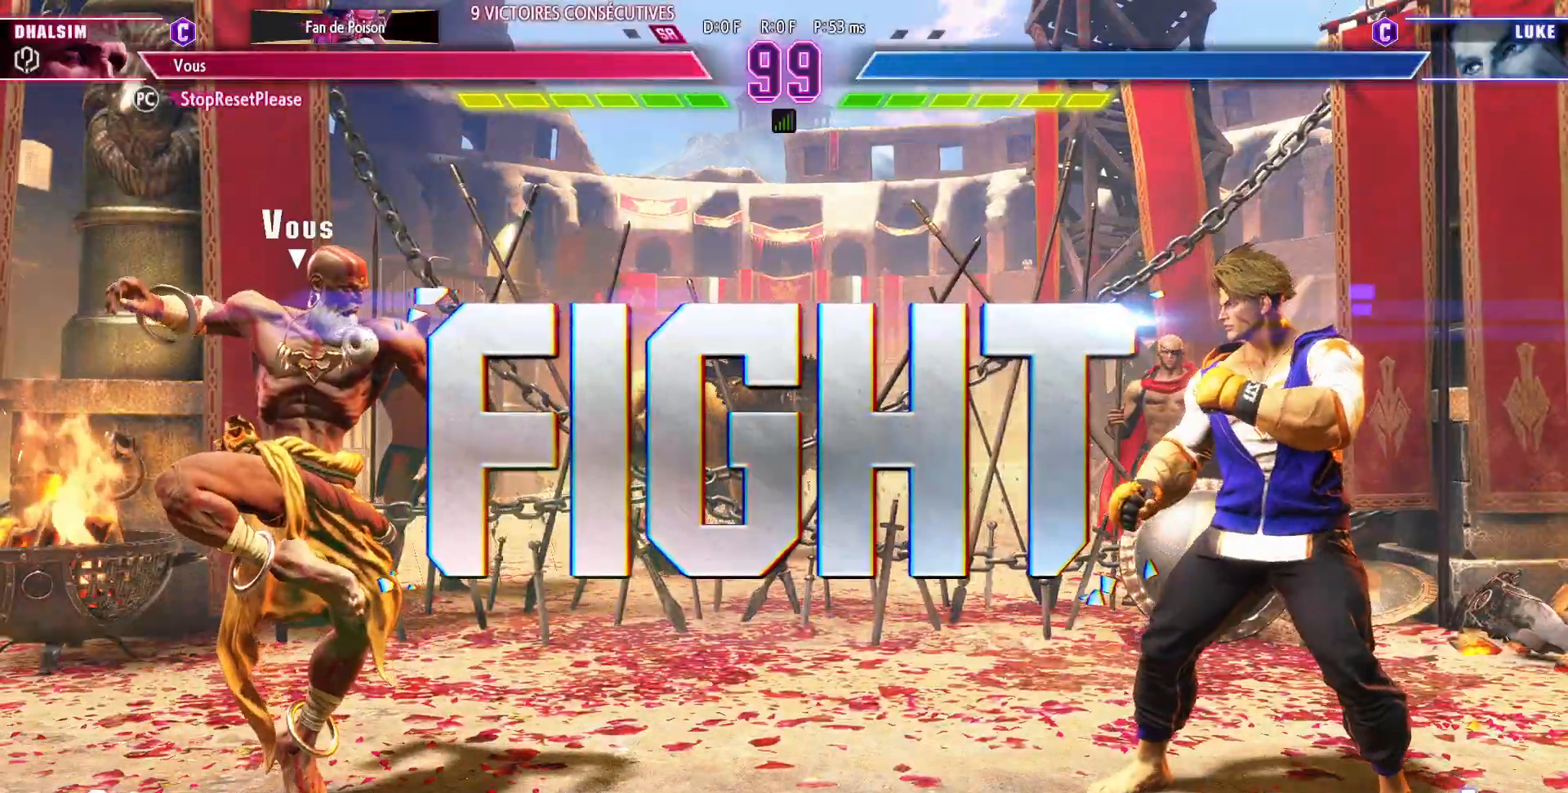
Gameplay with a controller (arcade stick); each line is a JSON object with the inputs held at the frame after it. "events" lists button and stick changes between this image and that frame as [ms after this image, input, new state], when the widget could be followed in between. Not read: L3 R3.
{"buttons": ["CIRCLE"], "left_stick": "center", "events": [[367, "CIRCLE", "down"], [417, "CIRCLE", "up"], [500, "CIRCLE", "down"]]}
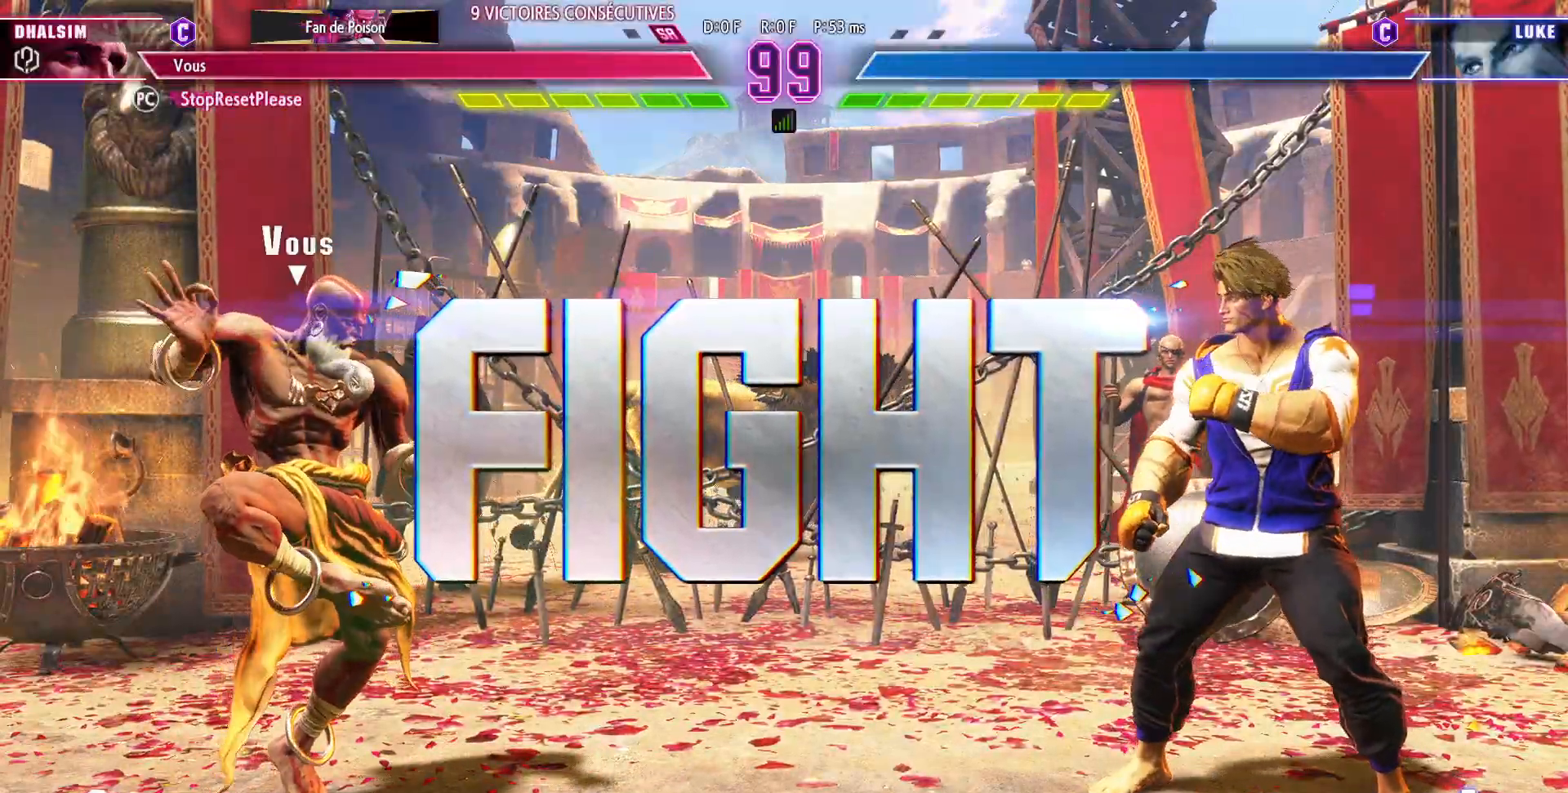
{"buttons": [], "left_stick": "center", "events": [[50, "CIRCLE", "up"], [117, "CIRCLE", "down"], [183, "CIRCLE", "up"], [250, "CIRCLE", "down"], [283, "CIRCLE", "up"], [300, "CIRCLE", "down"], [400, "CIRCLE", "up"], [417, "CIRCLE", "down"], [500, "CIRCLE", "up"]]}
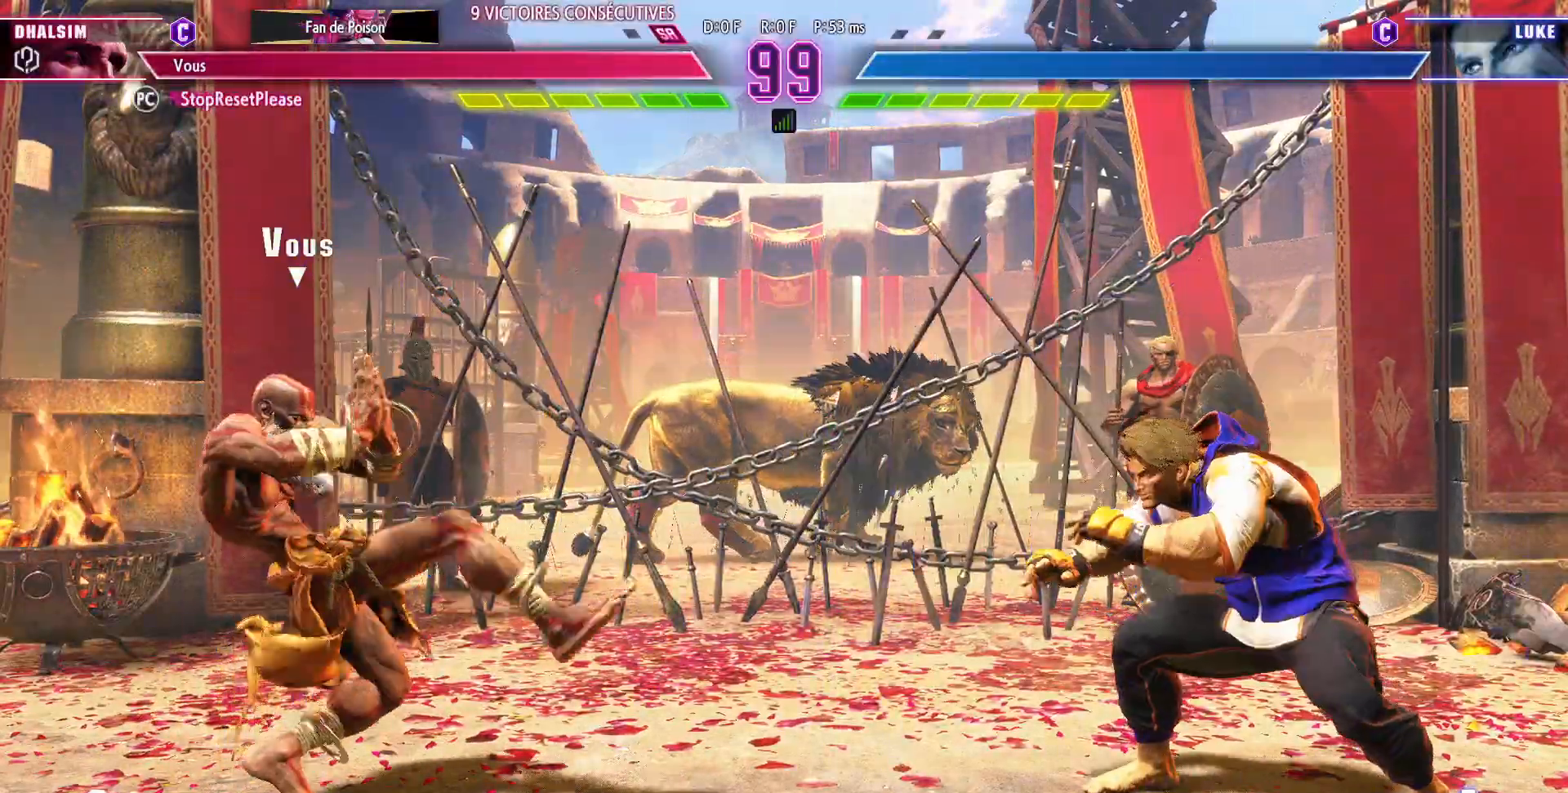
{"buttons": ["CIRCLE"], "left_stick": "center", "events": [[150, "left_stick", "left"], [367, "left_stick", "center"], [433, "CIRCLE", "down"]]}
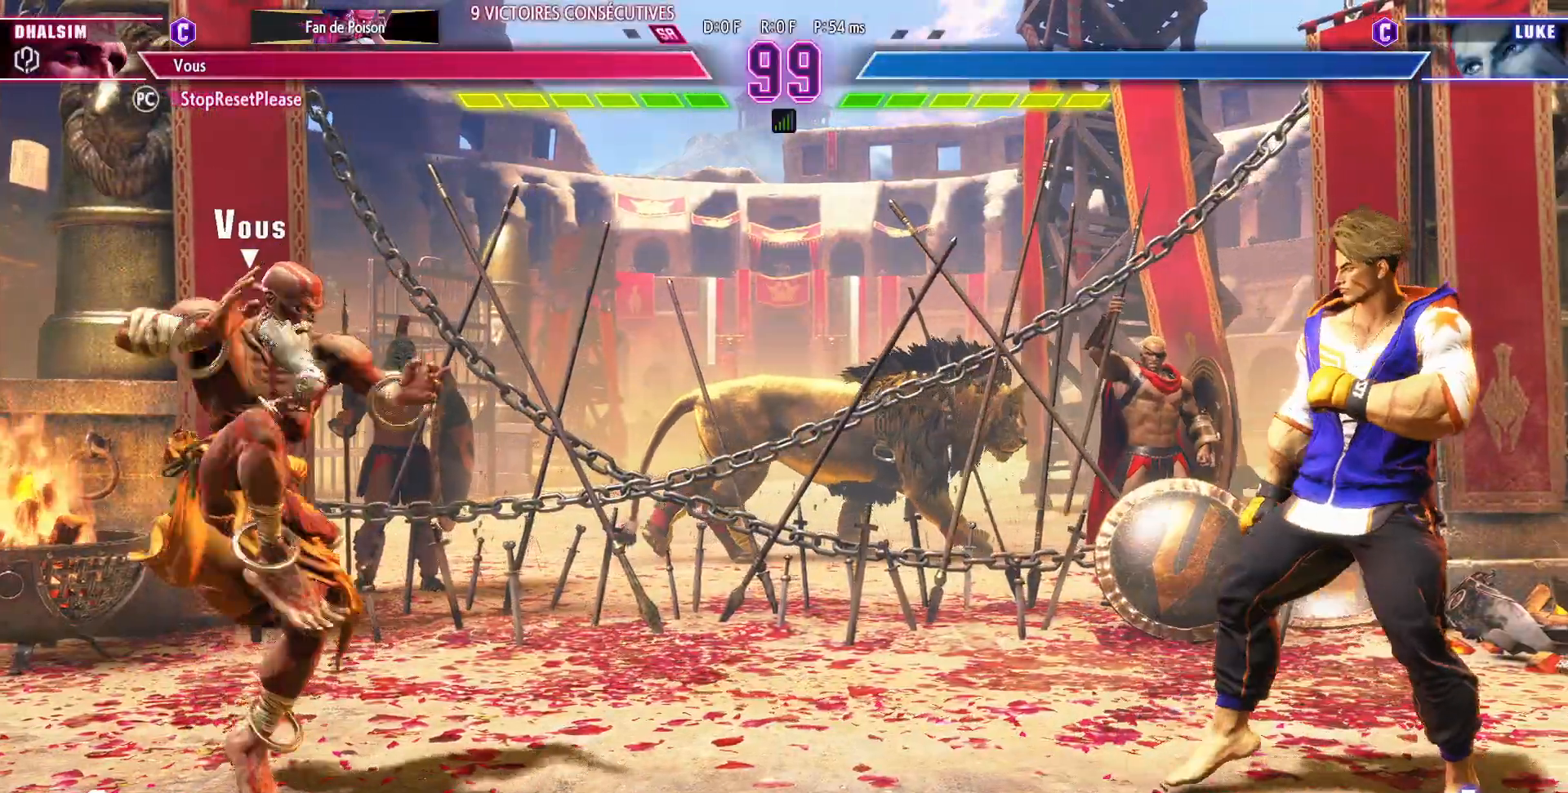
{"buttons": [], "left_stick": "left"}
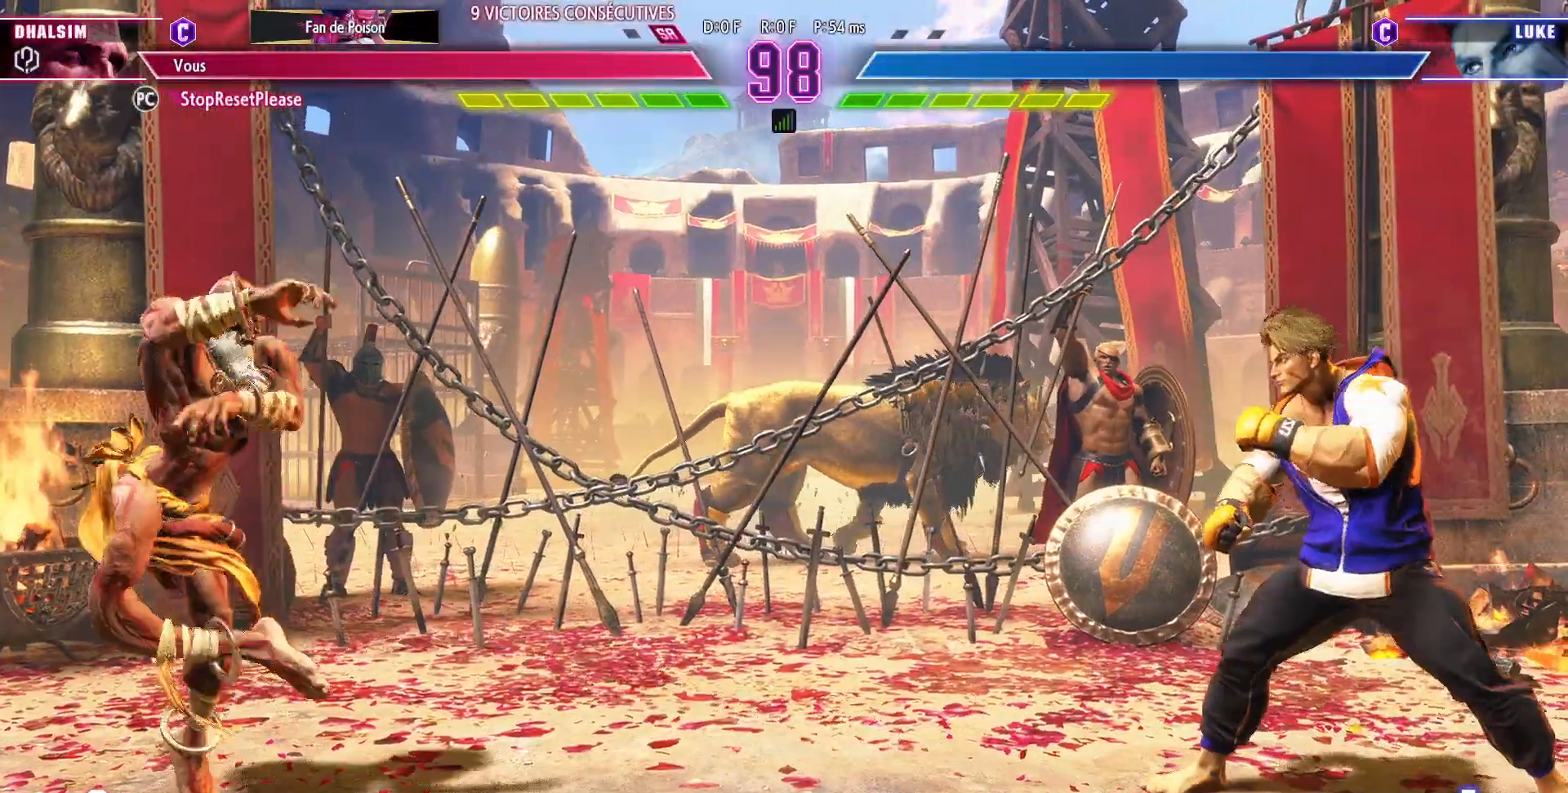
{"buttons": [], "left_stick": "down-left", "events": [[183, "SQUARE", "down"], [250, "SQUARE", "up"], [500, "left_stick", "down-left"]]}
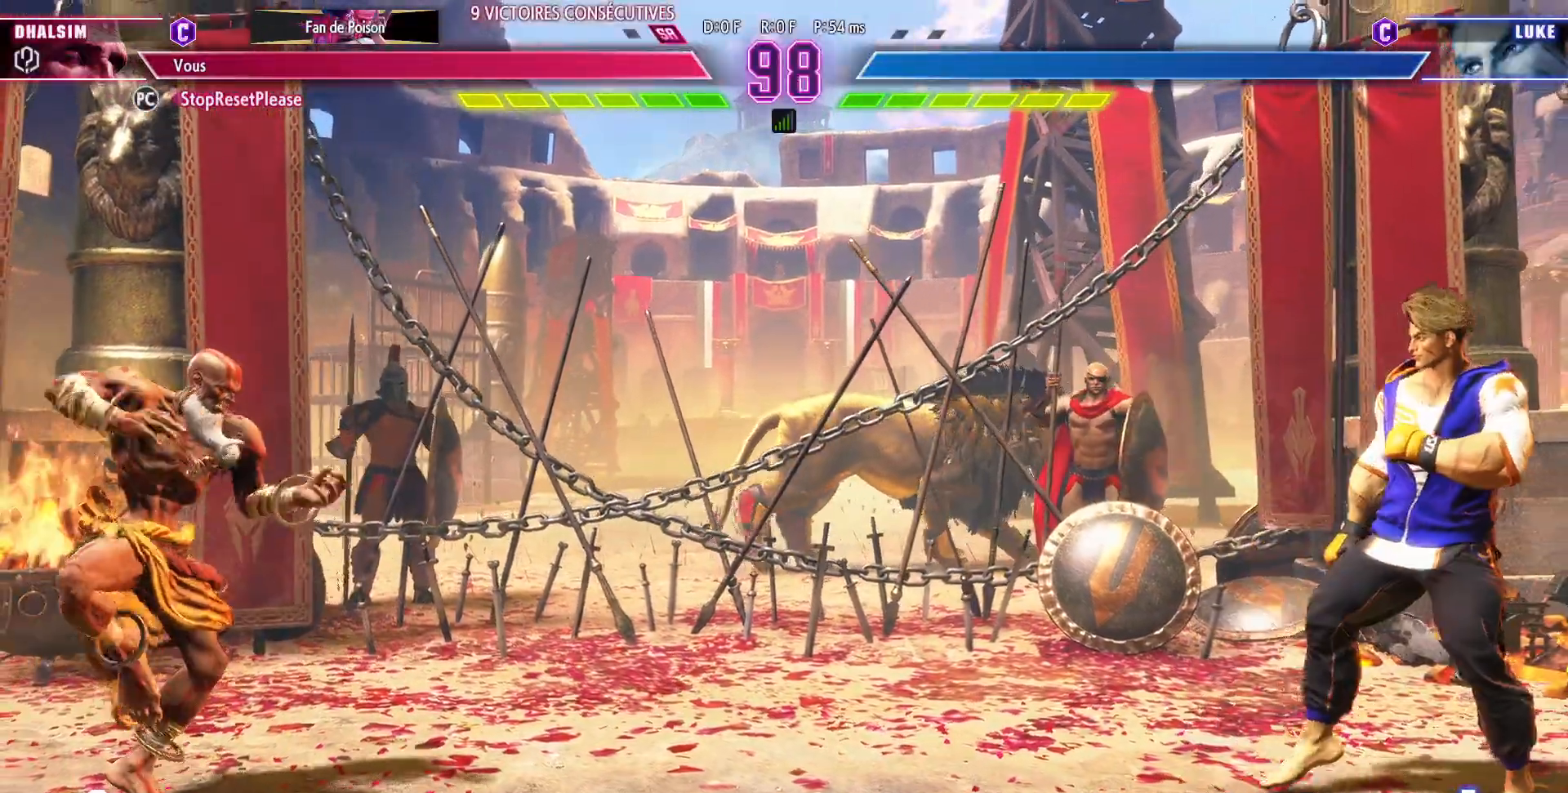
{"buttons": [], "left_stick": "left", "events": [[167, "left_stick", "left"]]}
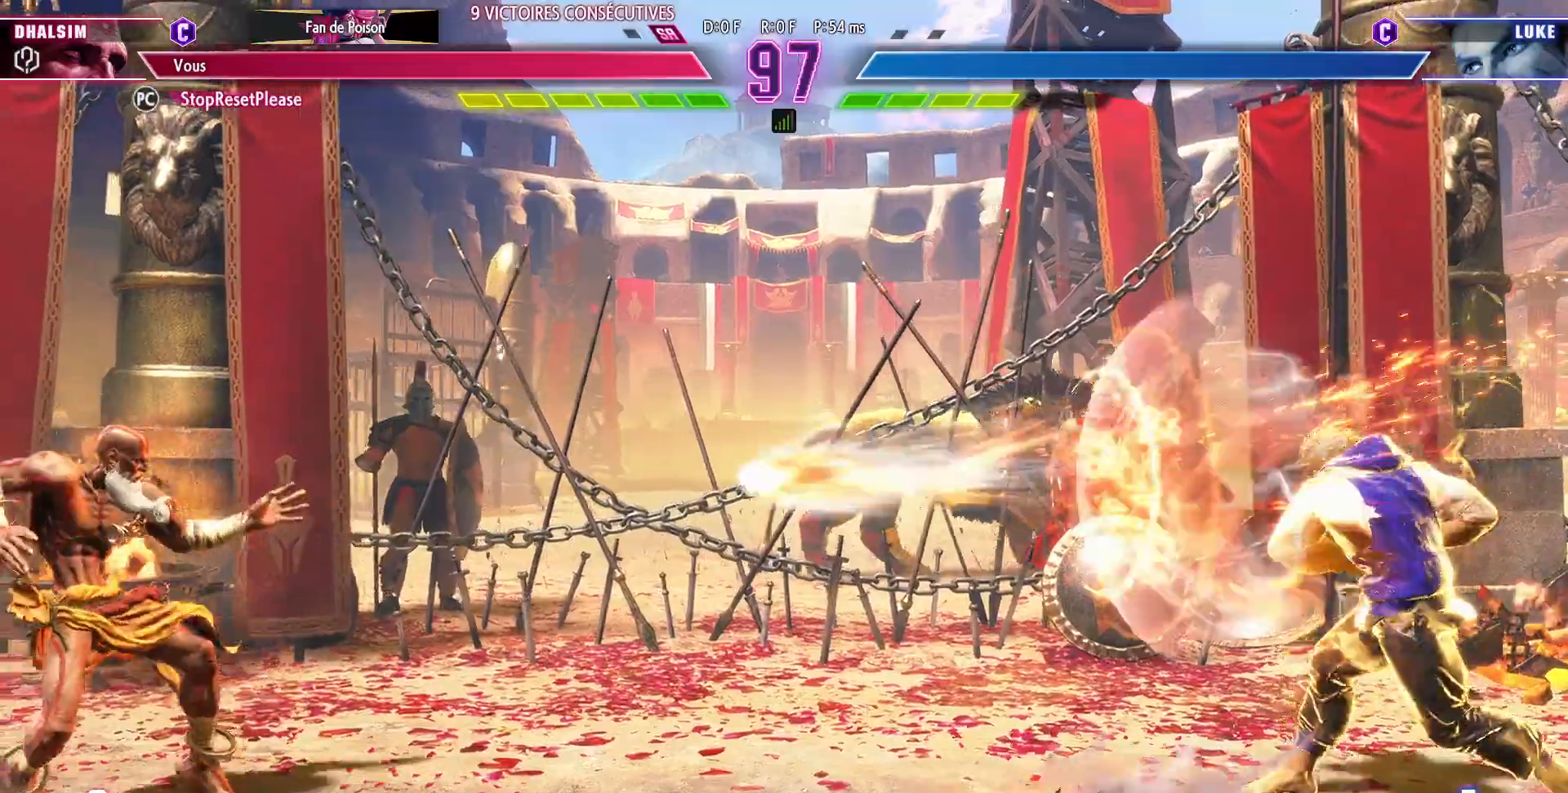
{"buttons": [], "left_stick": "up-right", "events": [[317, "left_stick", "center"], [383, "left_stick", "up-right"]]}
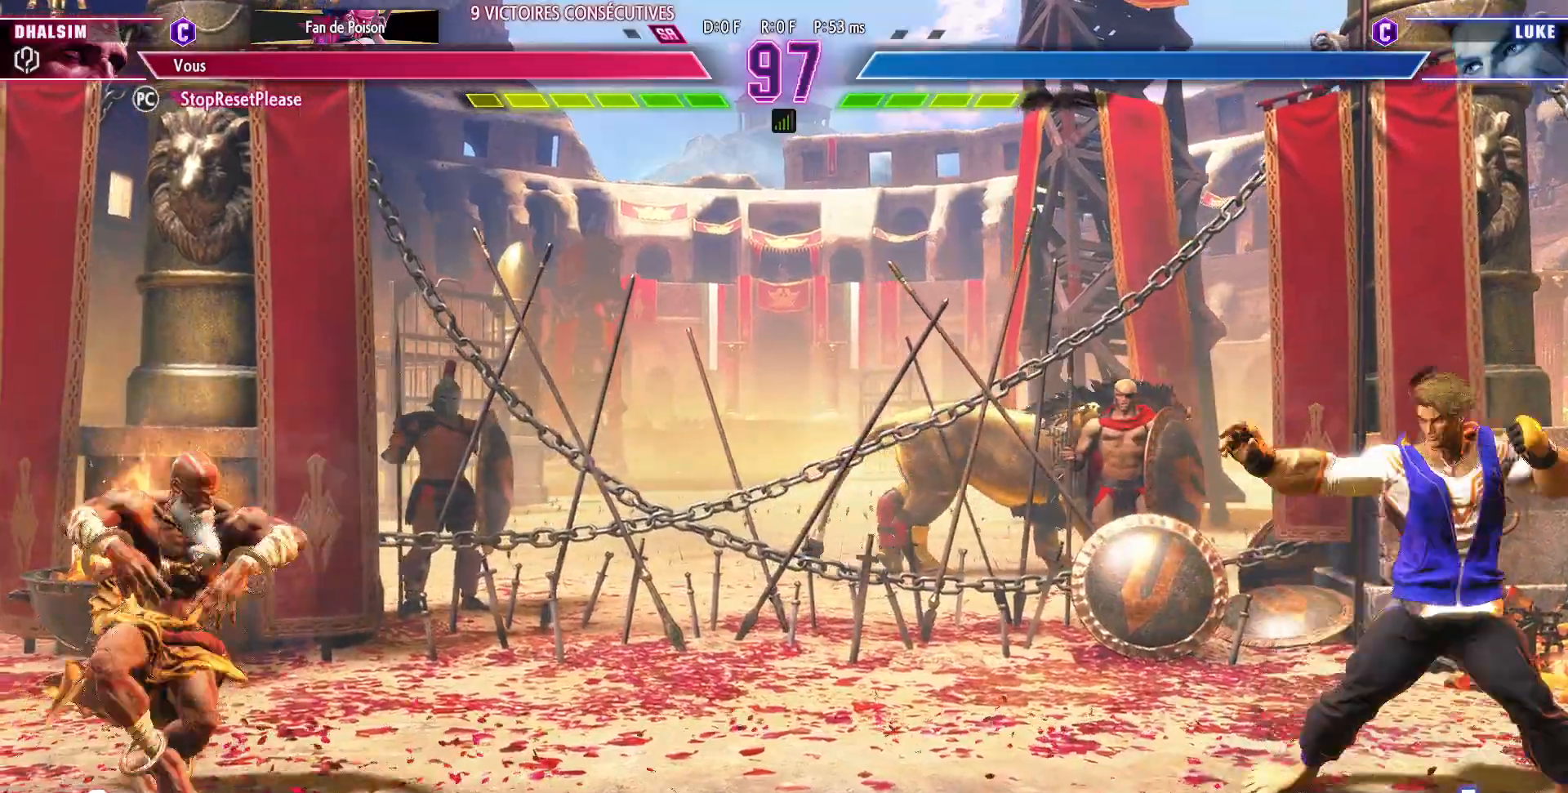
{"buttons": [], "left_stick": "center"}
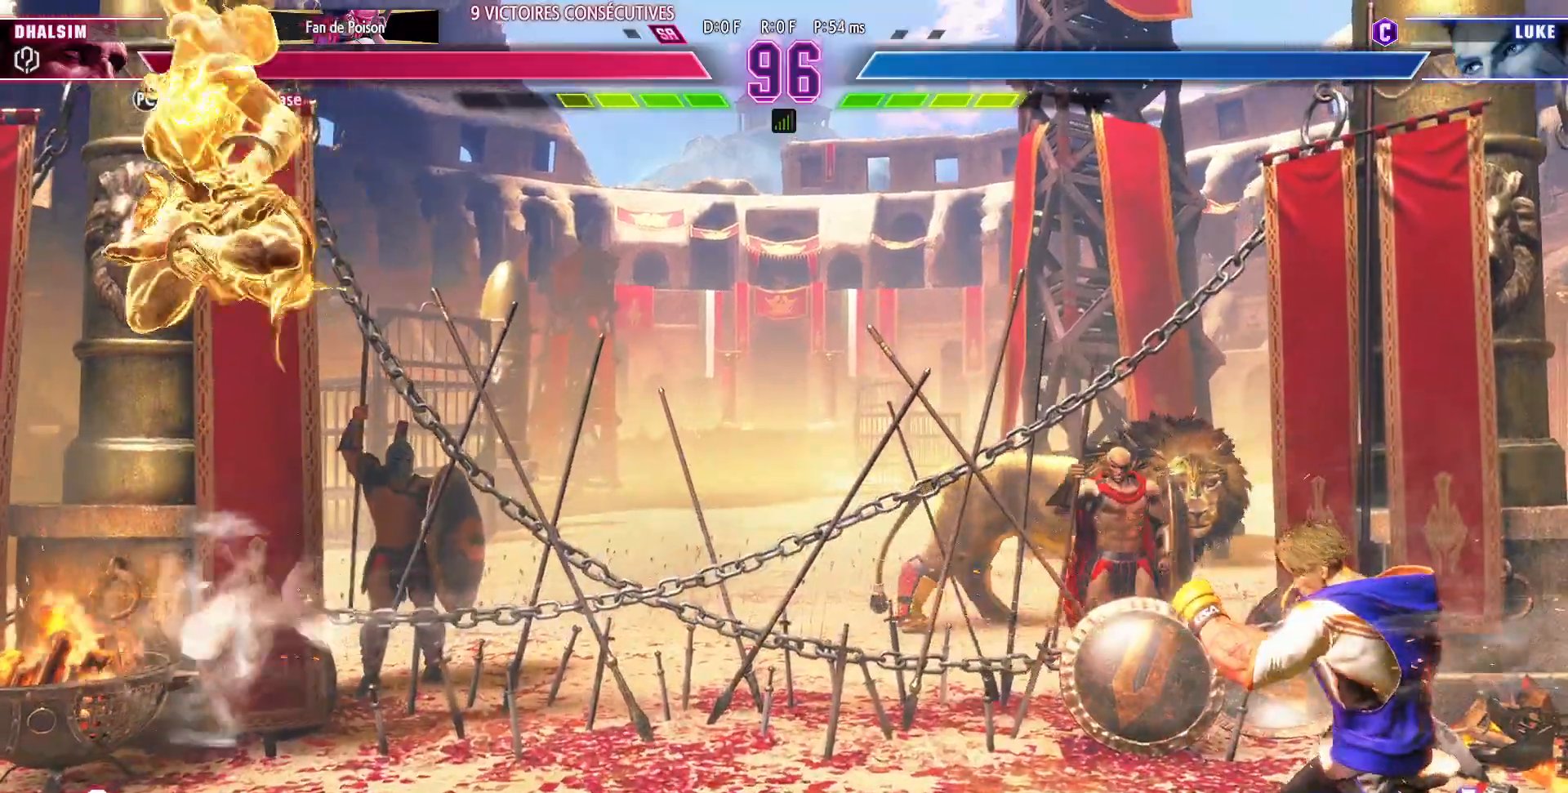
{"buttons": [], "left_stick": "center", "events": []}
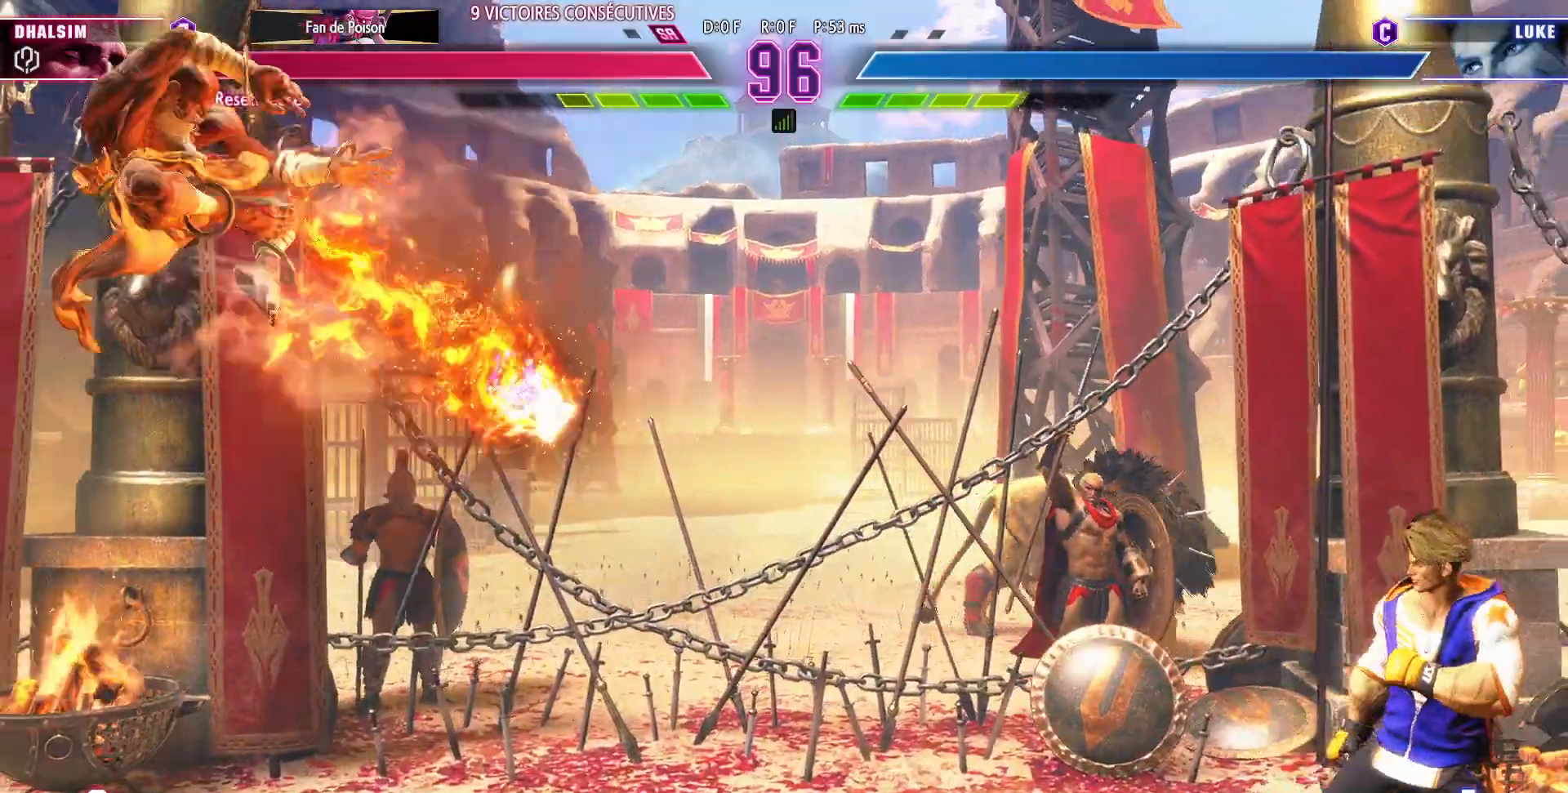
{"buttons": [], "left_stick": "down", "events": [[67, "left_stick", "left"], [500, "left_stick", "down"]]}
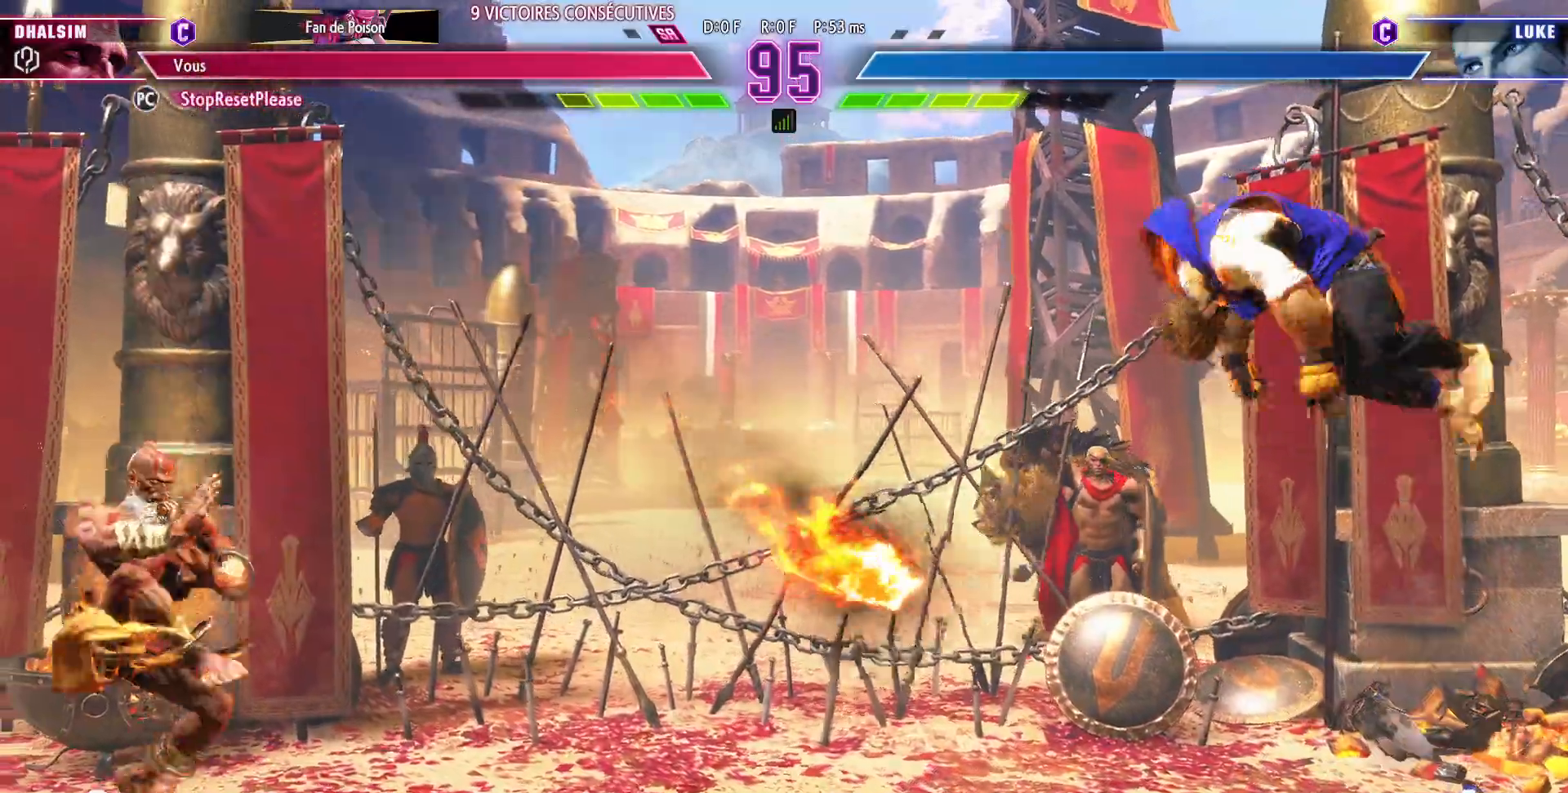
{"buttons": [], "left_stick": "center", "events": [[83, "left_stick", "right"], [167, "left_stick", "center"], [183, "CIRCLE", "down"], [283, "CIRCLE", "up"]]}
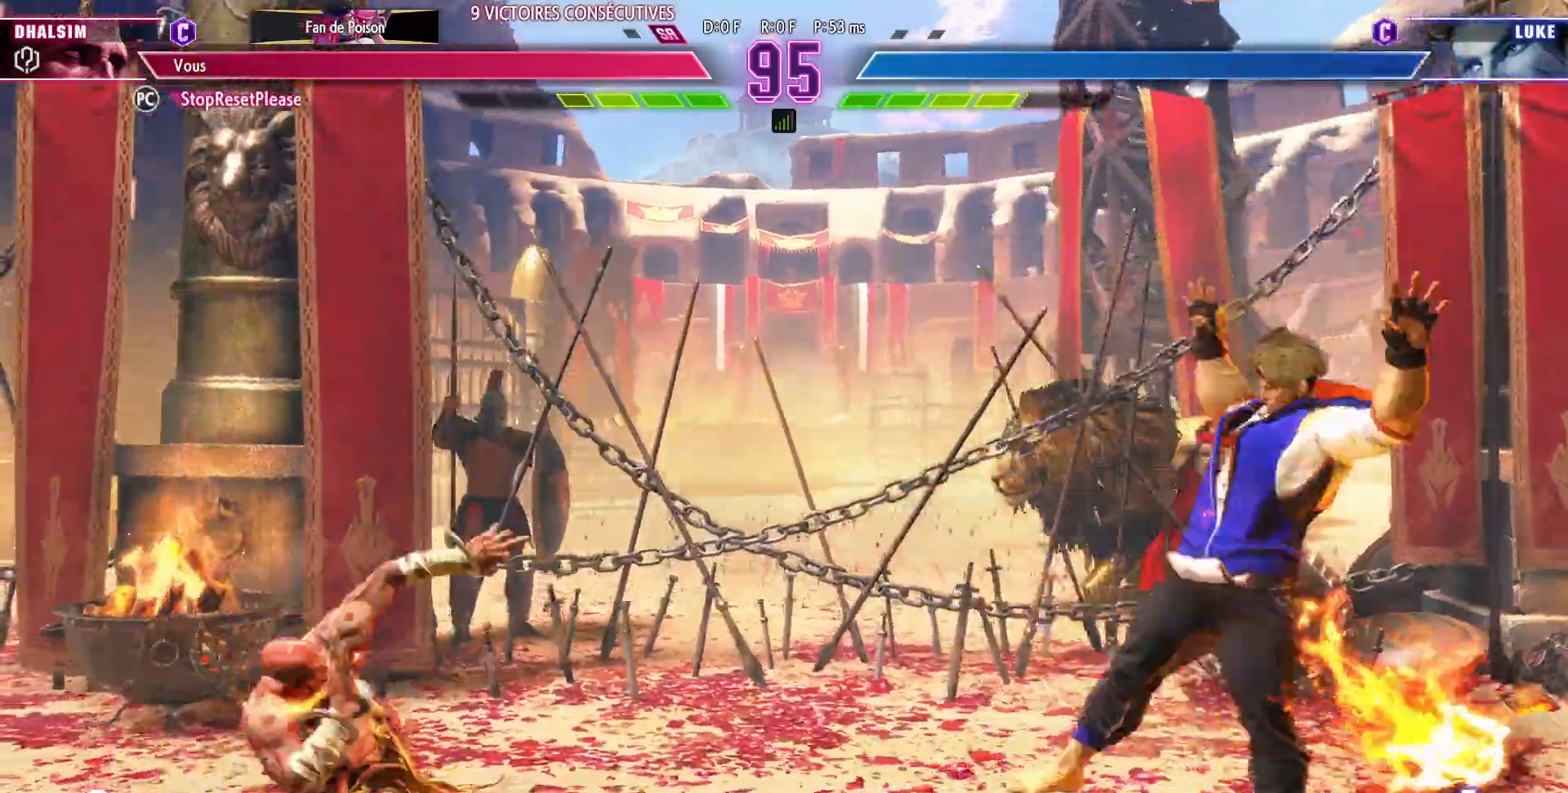
{"buttons": [], "left_stick": "center", "events": [[217, "left_stick", "left"], [383, "left_stick", "center"], [433, "left_stick", "right"], [500, "left_stick", "center"]]}
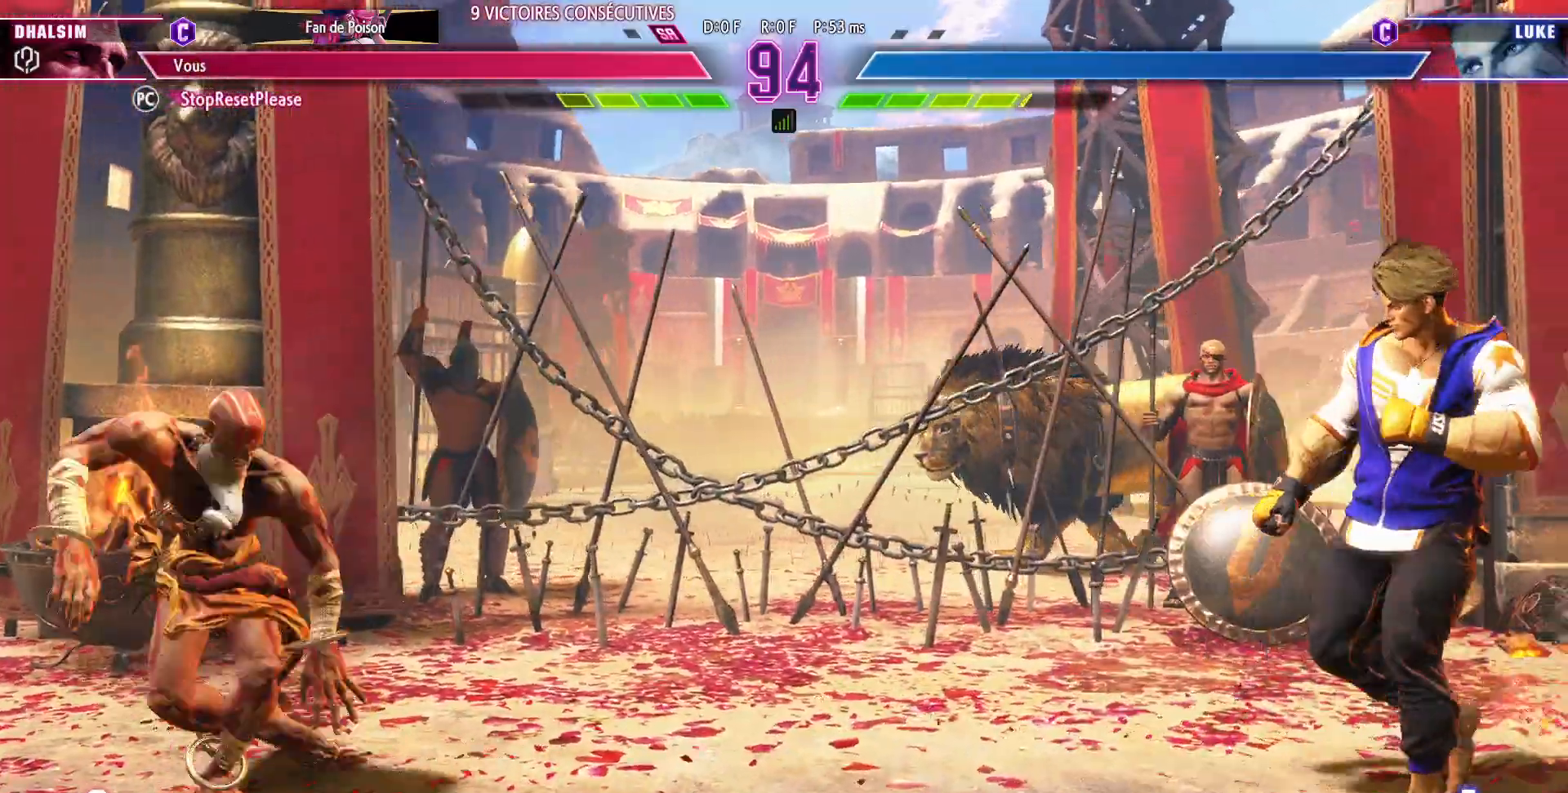
{"buttons": [], "left_stick": "left"}
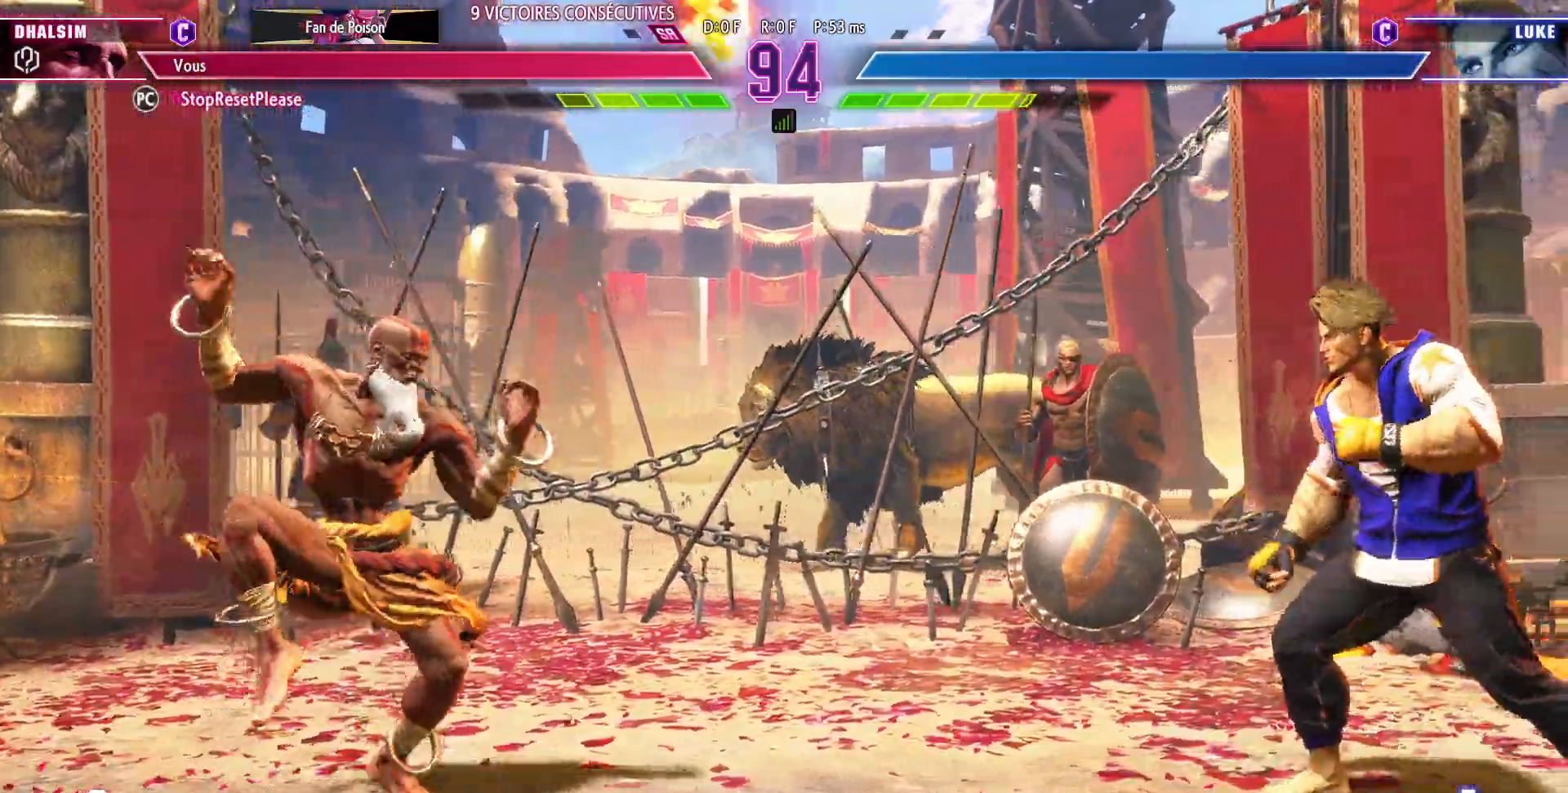
{"buttons": [], "left_stick": "down", "events": [[283, "left_stick", "up-right"], [450, "left_stick", "down"]]}
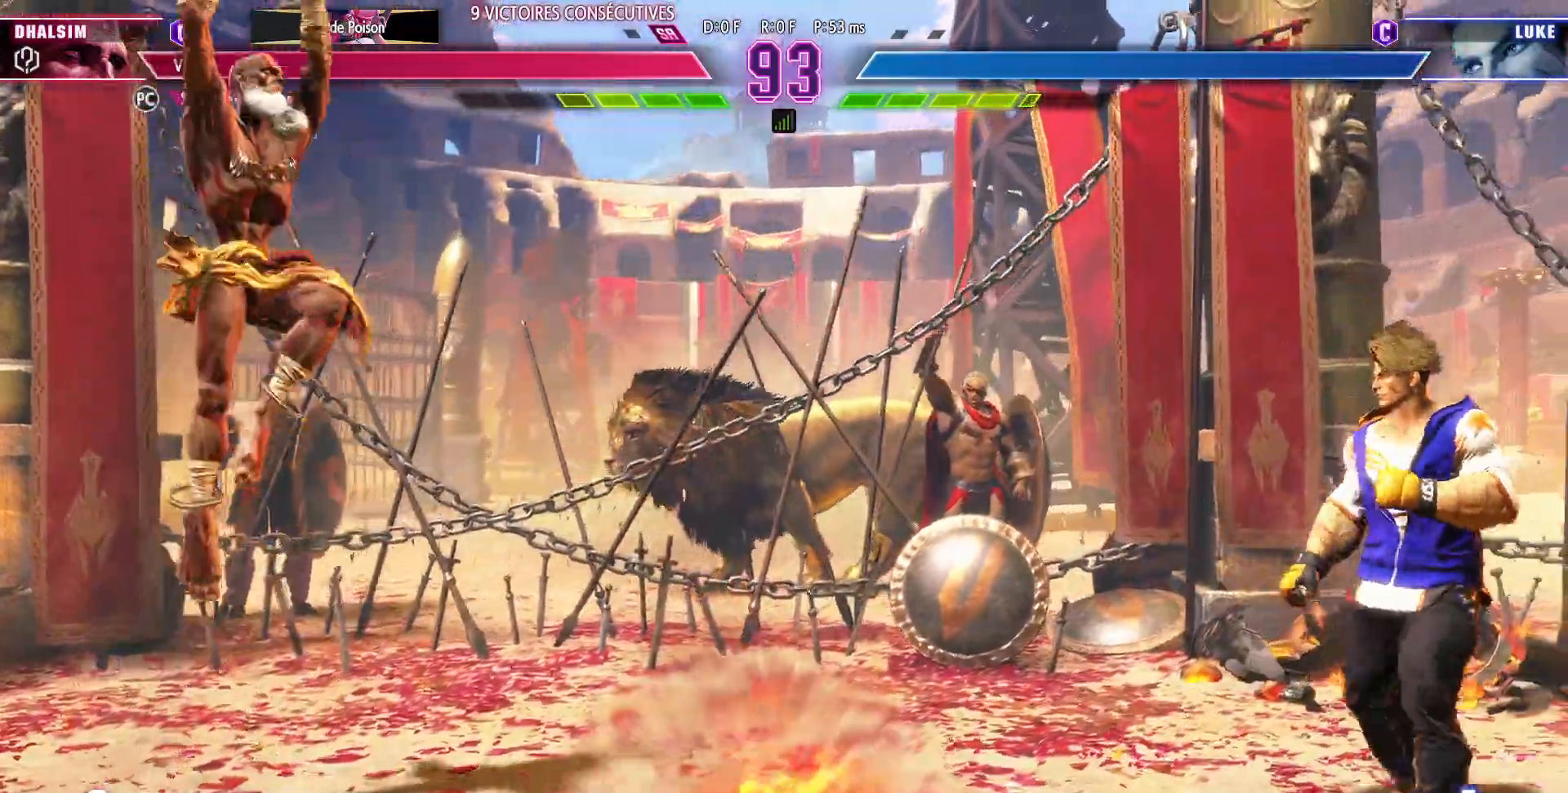
{"buttons": [], "left_stick": "center", "events": [[33, "left_stick", "left"], [67, "R1", "down"], [100, "left_stick", "center"], [200, "R1", "up"]]}
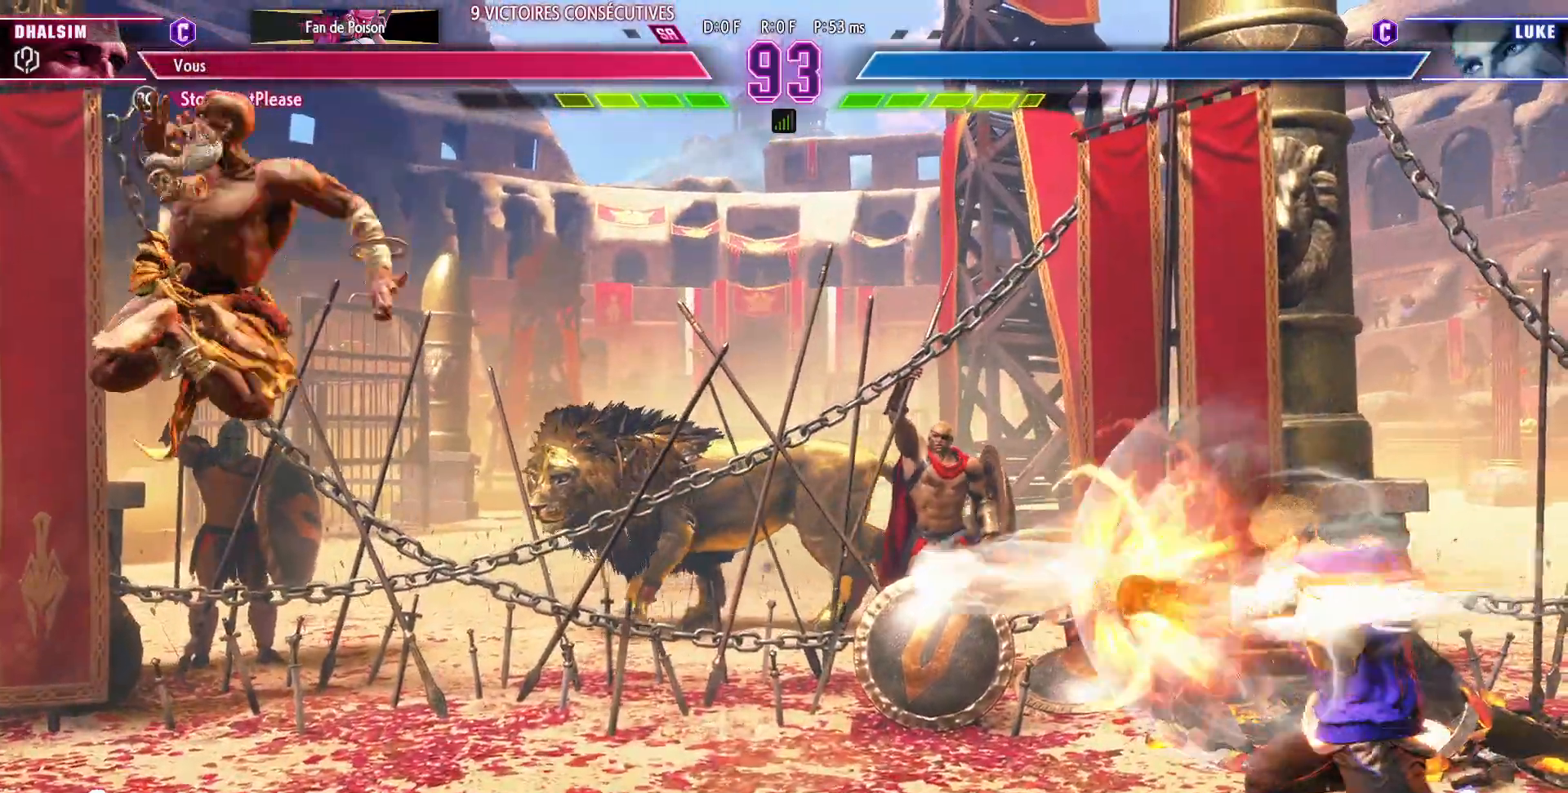
{"buttons": [], "left_stick": "left", "events": [[200, "left_stick", "left"]]}
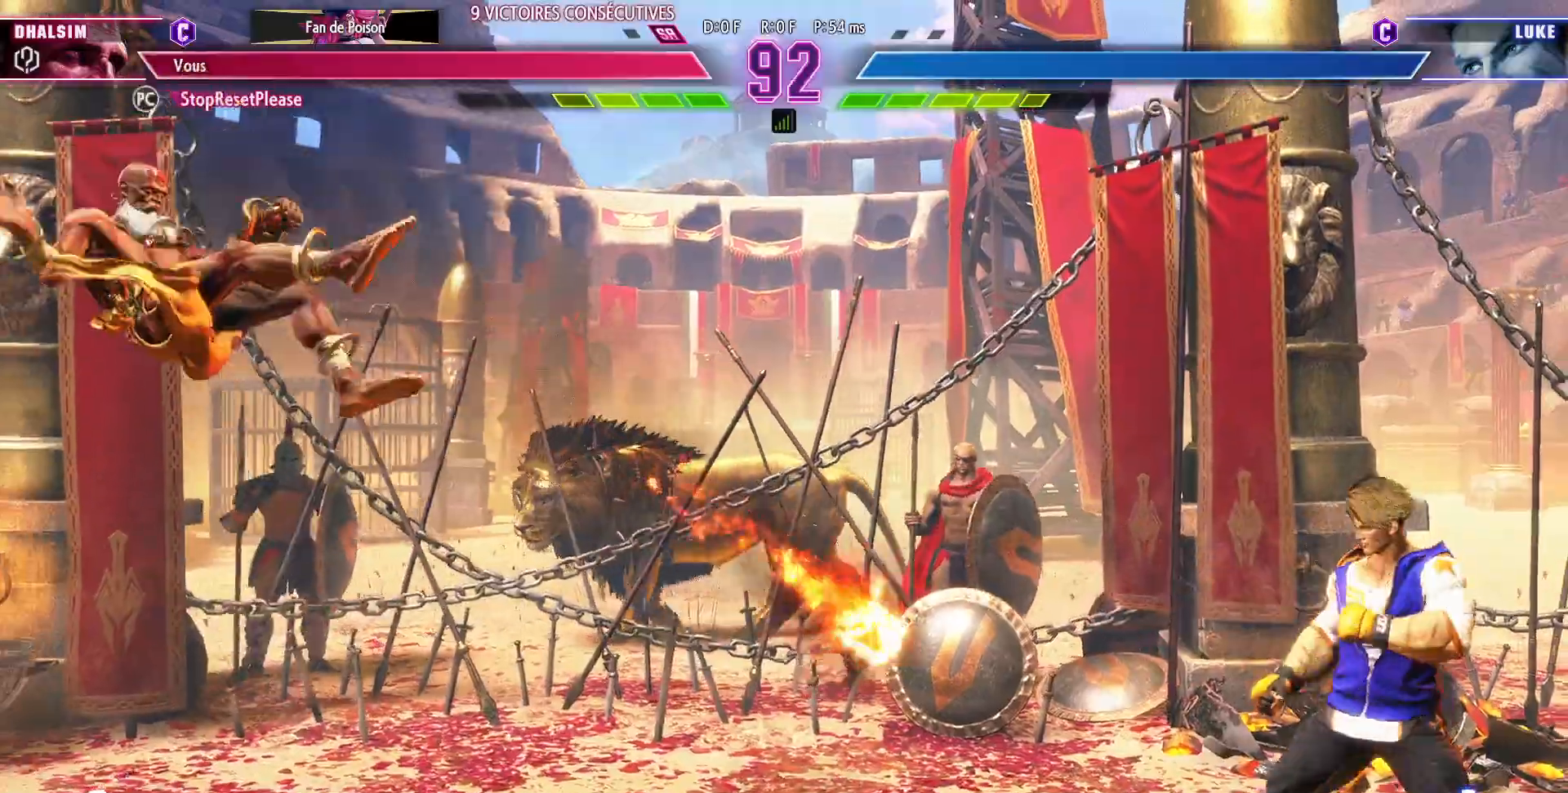
{"buttons": ["TRIANGLE"], "left_stick": "center", "events": [[167, "left_stick", "down"], [283, "left_stick", "right"], [350, "TRIANGLE", "down"], [367, "left_stick", "center"]]}
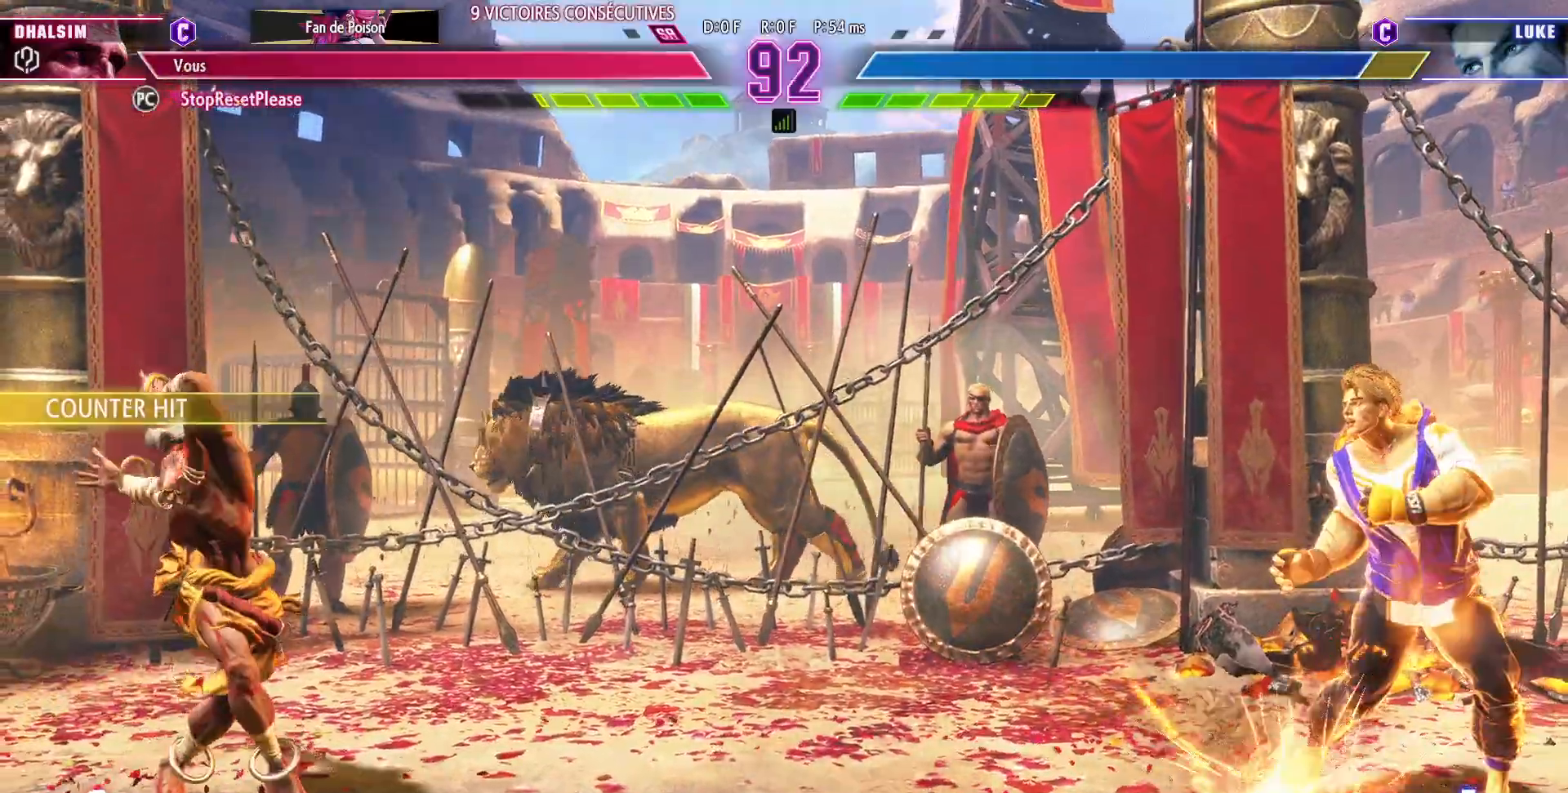
{"buttons": ["TRIANGLE"], "left_stick": "center", "events": []}
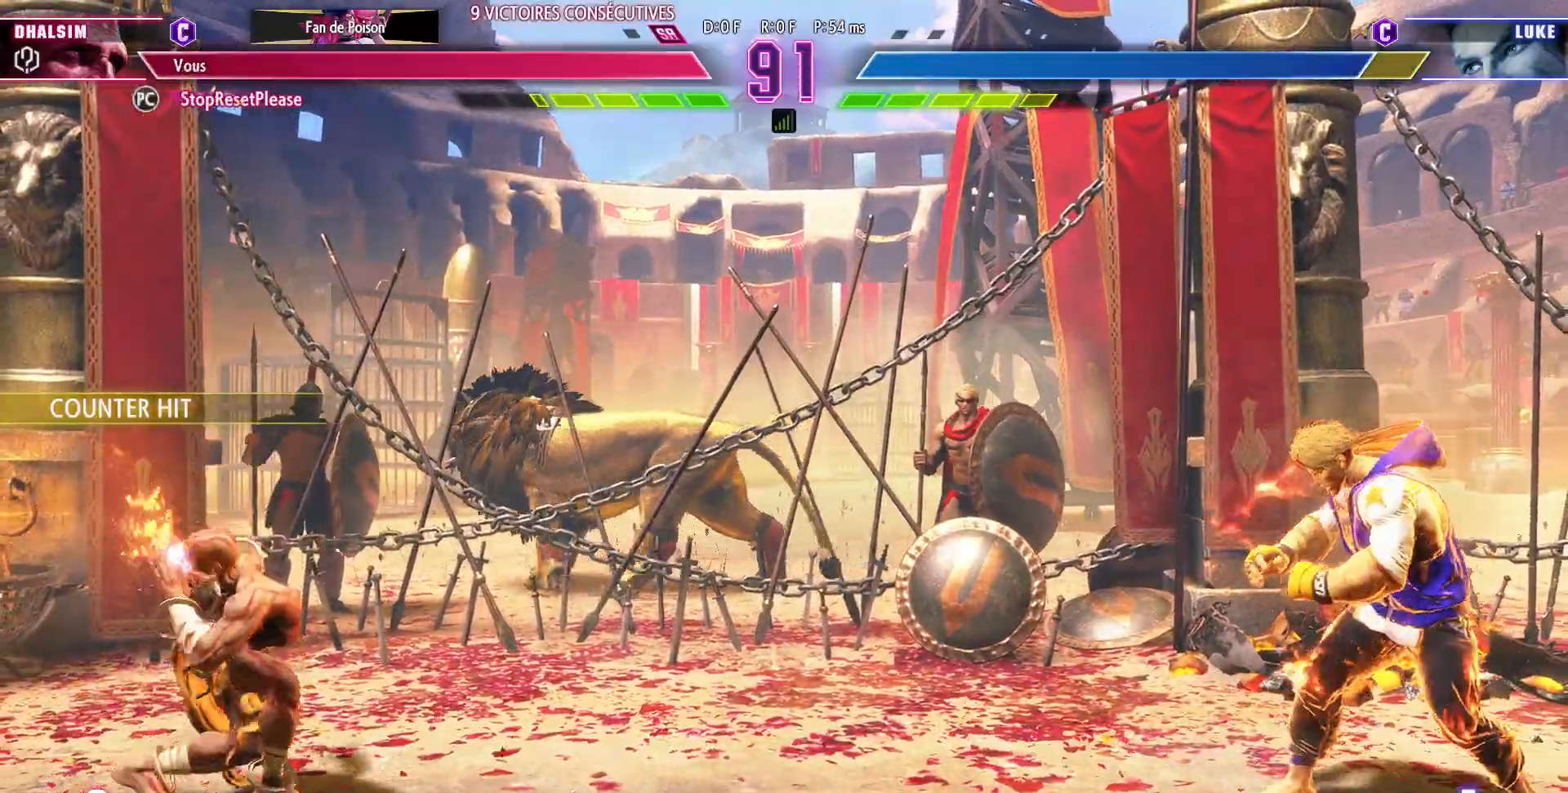
{"buttons": [], "left_stick": "center", "events": [[333, "TRIANGLE", "up"], [367, "left_stick", "right"], [433, "left_stick", "center"]]}
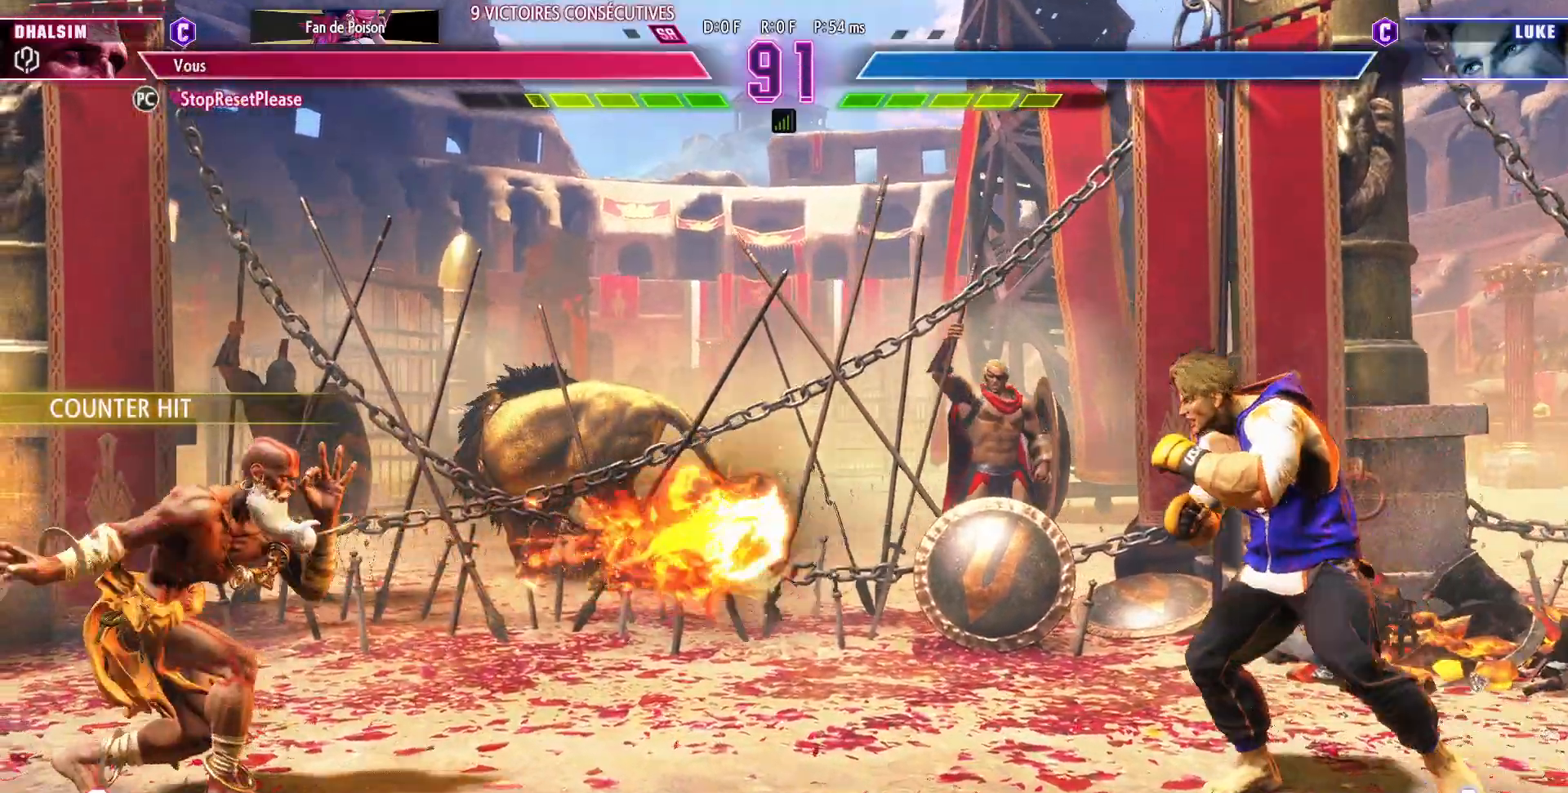
{"buttons": [], "left_stick": "center"}
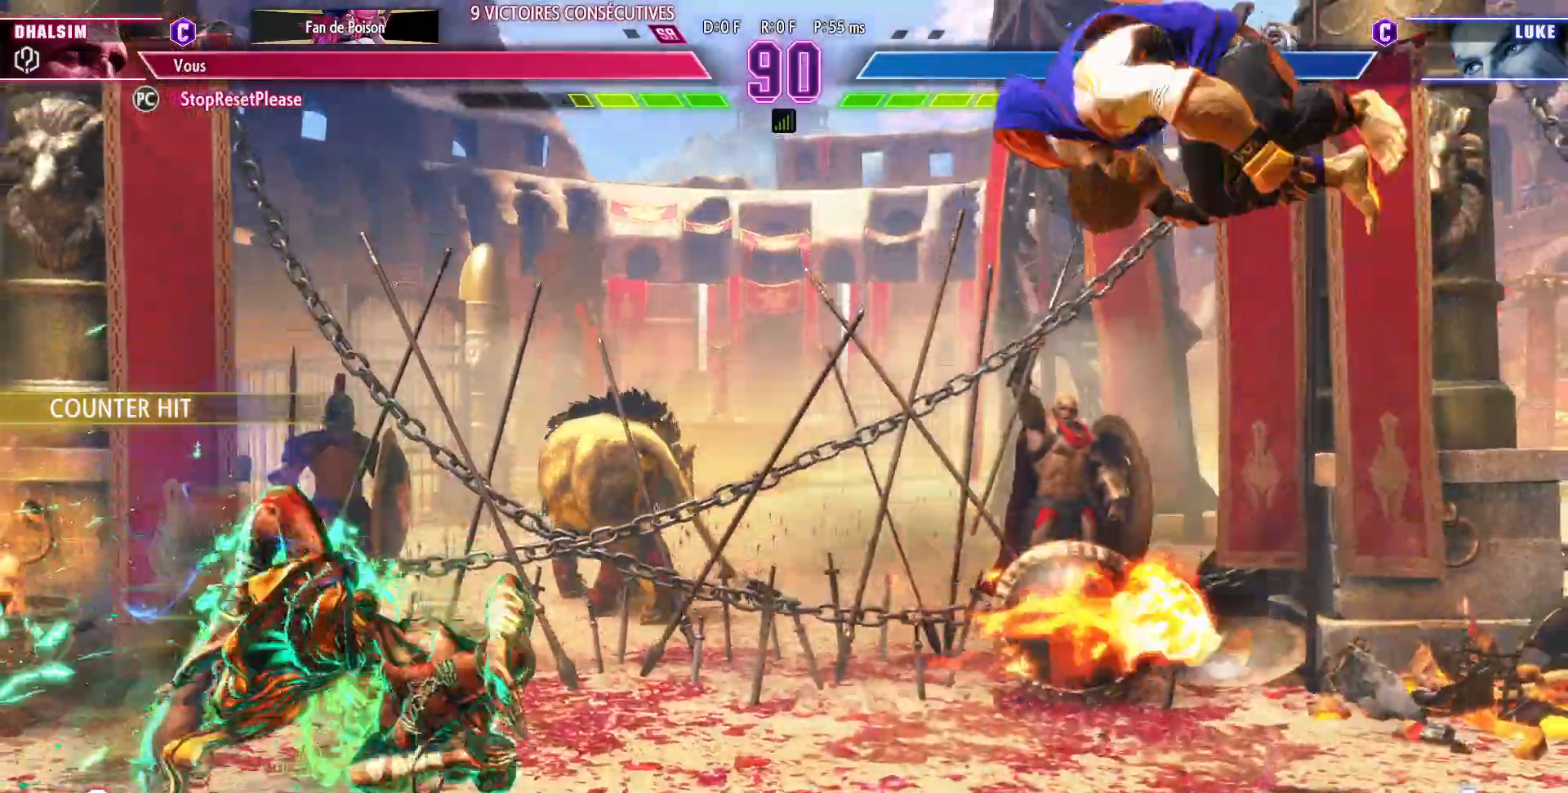
{"buttons": [], "left_stick": "center", "events": [[50, "left_stick", "left"], [117, "TRIANGLE", "down"], [217, "TRIANGLE", "up"], [283, "left_stick", "down"], [383, "R2", "down"], [400, "left_stick", "center"], [500, "R2", "up"]]}
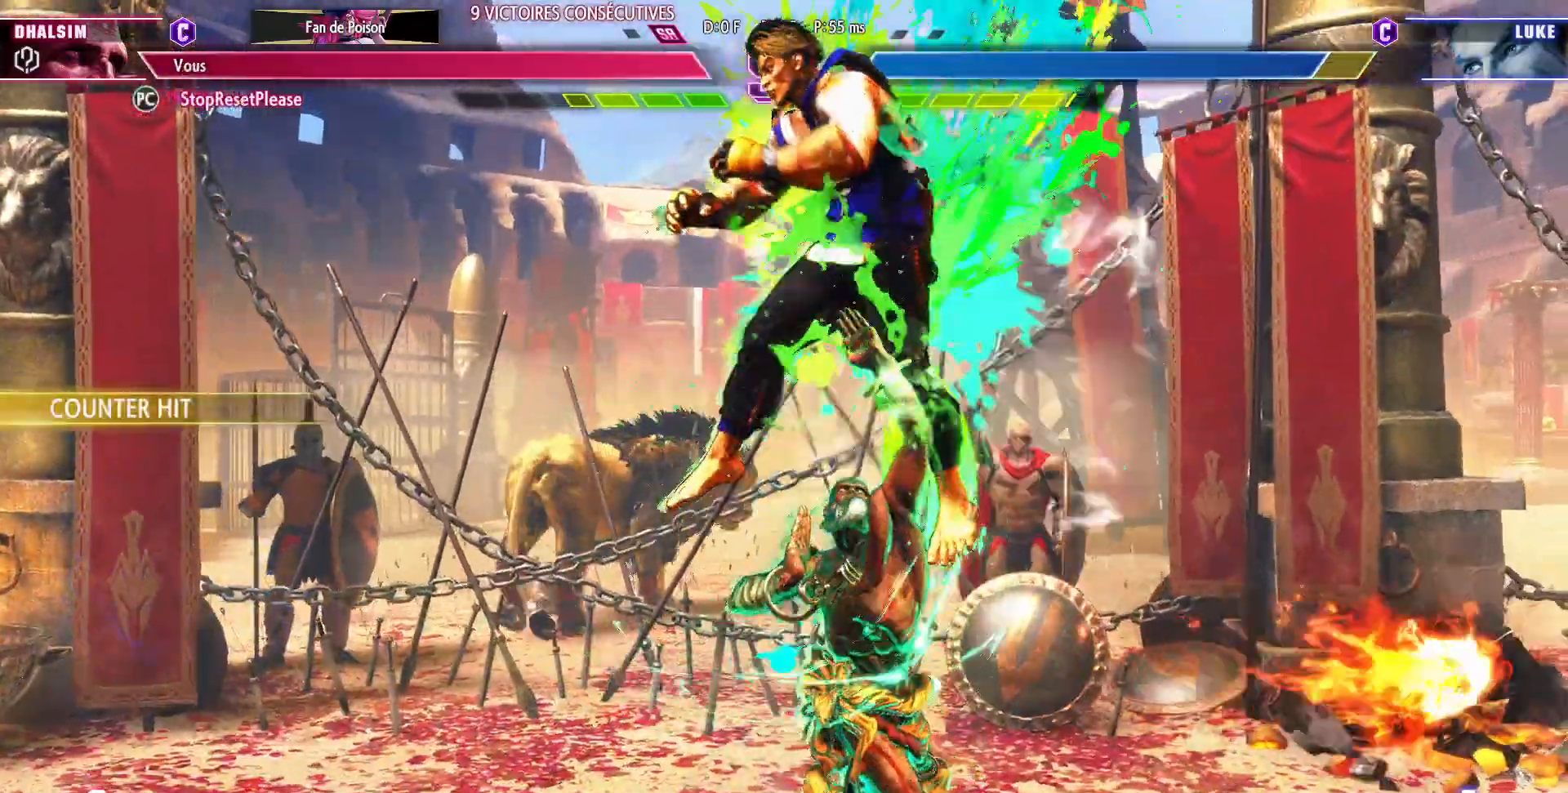
{"buttons": [], "left_stick": "center", "events": []}
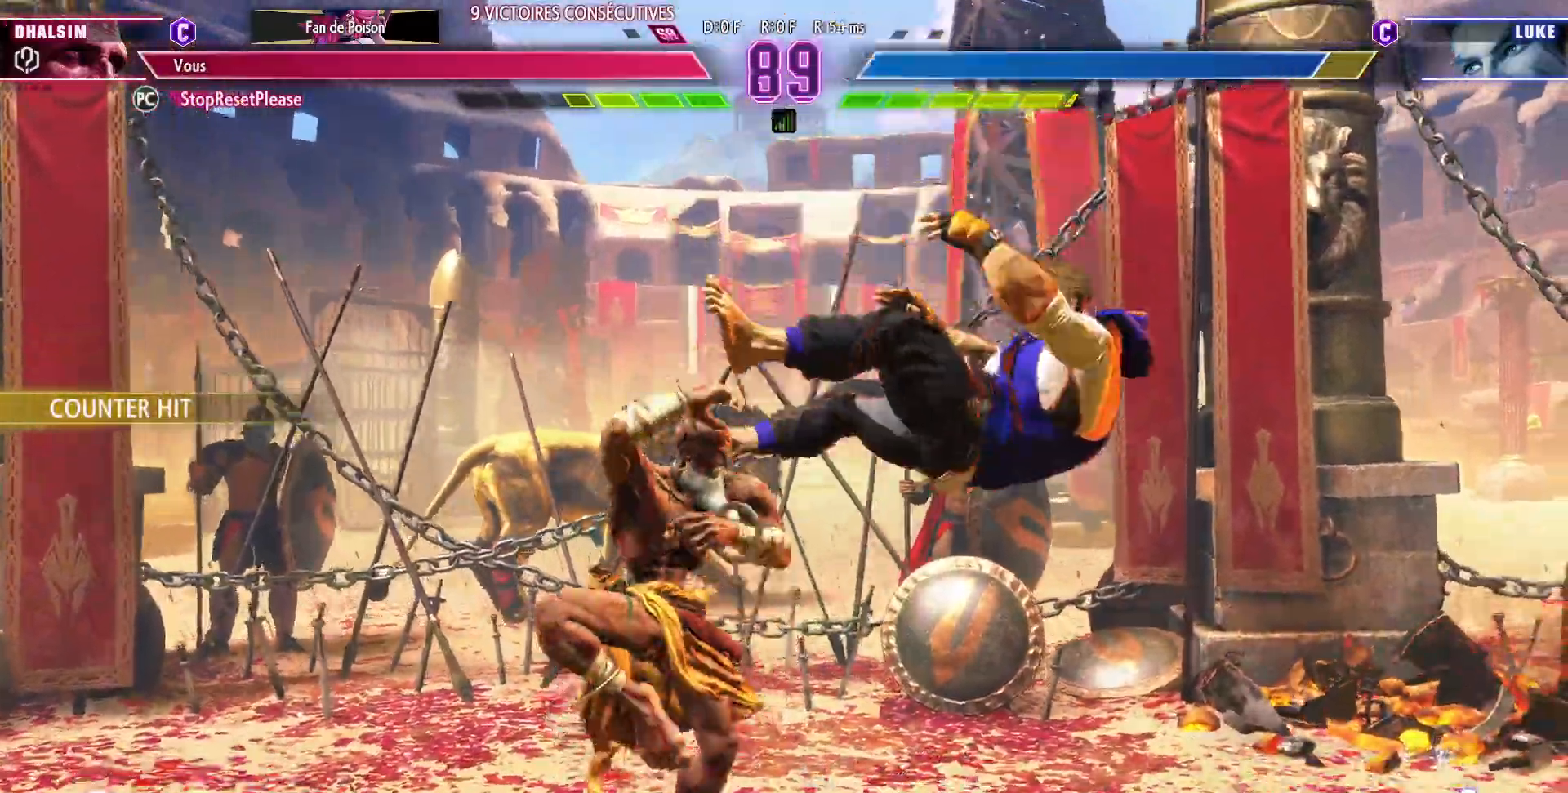
{"buttons": [], "left_stick": "left", "events": [[17, "TRIANGLE", "down"], [17, "left_stick", "right"], [133, "TRIANGLE", "up"], [150, "left_stick", "center"], [267, "left_stick", "left"], [383, "left_stick", "center"], [450, "left_stick", "left"]]}
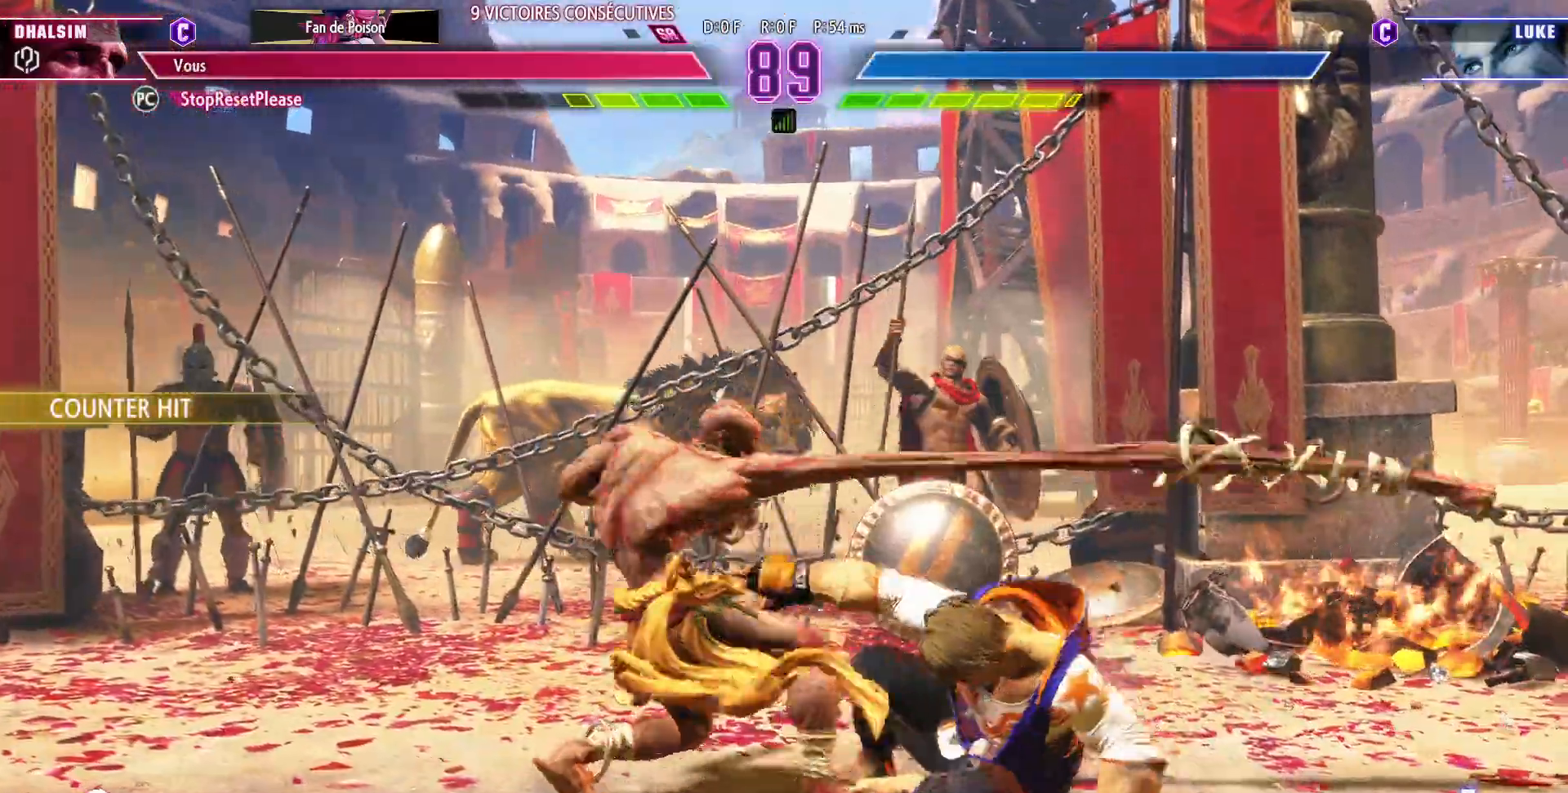
{"buttons": [], "left_stick": "left", "events": [[17, "left_stick", "center"], [83, "left_stick", "left"]]}
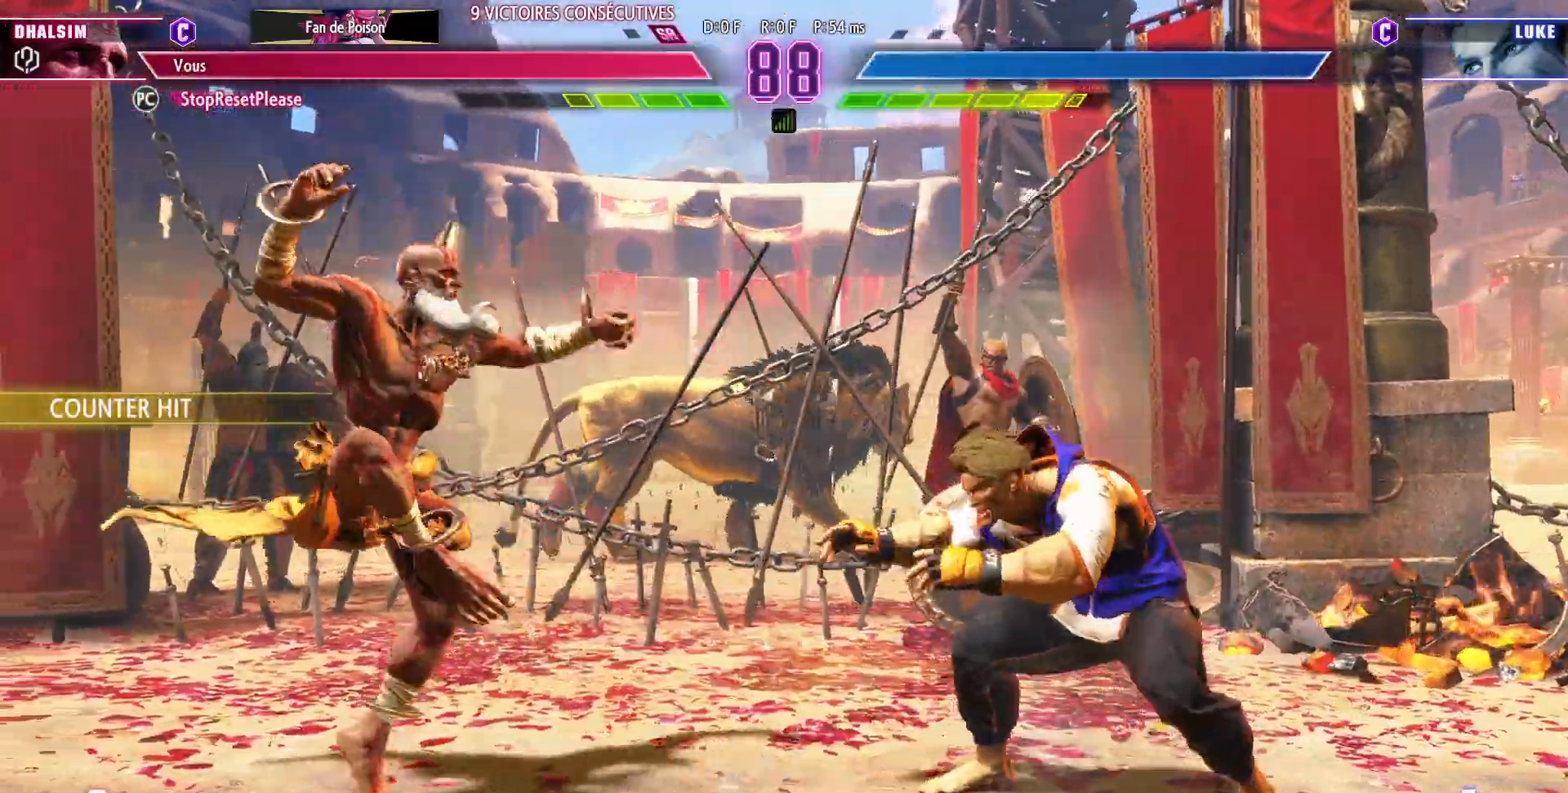
{"buttons": ["CIRCLE", "R2"], "left_stick": "down-left", "events": [[233, "left_stick", "up"], [350, "left_stick", "center"], [417, "left_stick", "down-left"], [483, "CIRCLE", "down"], [483, "R2", "down"]]}
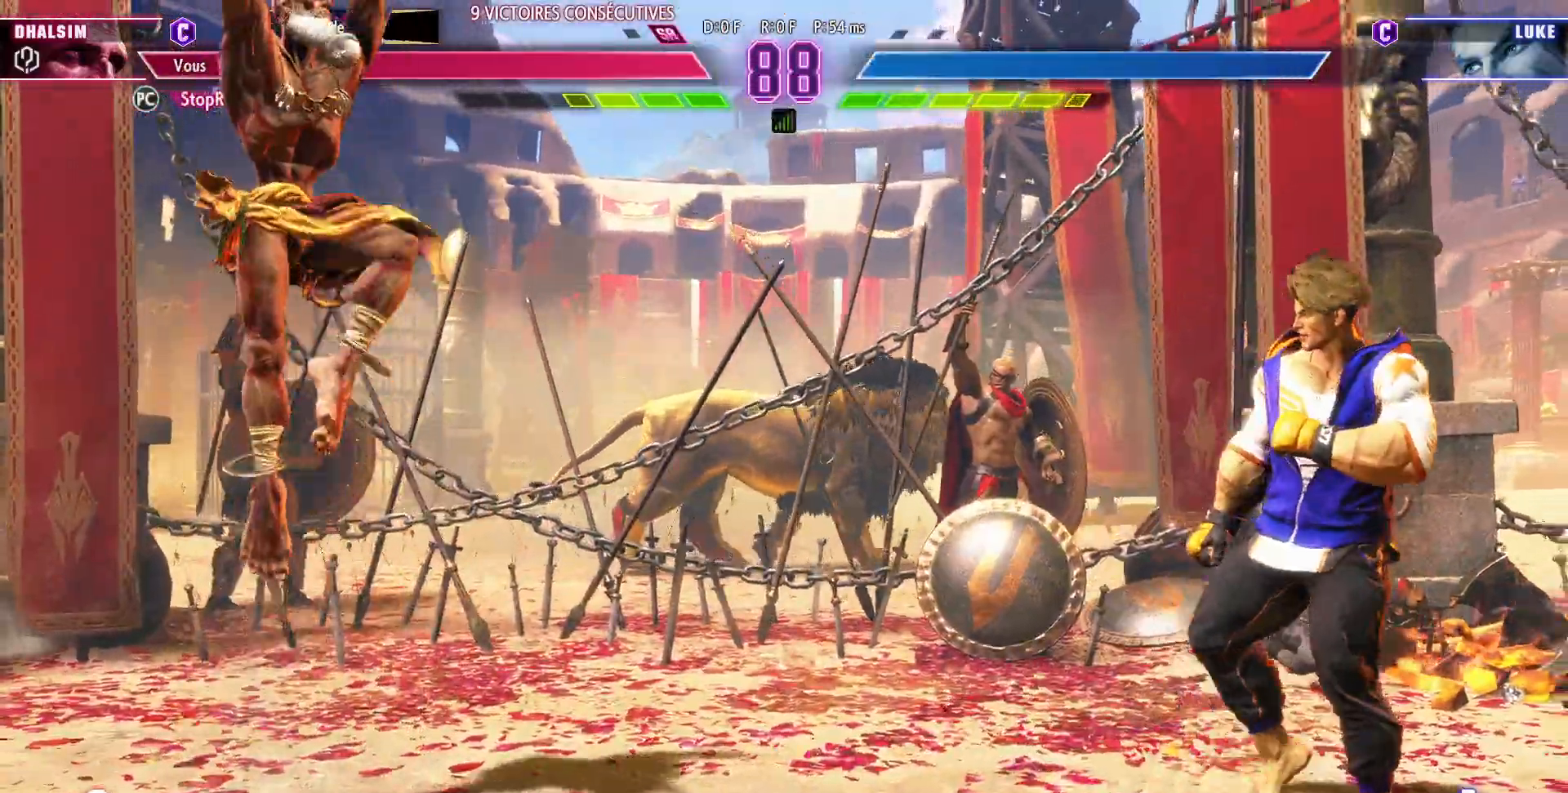
{"buttons": ["R1"], "left_stick": "right", "events": [[83, "R2", "up"], [100, "CIRCLE", "up"], [267, "left_stick", "right"], [433, "R1", "down"]]}
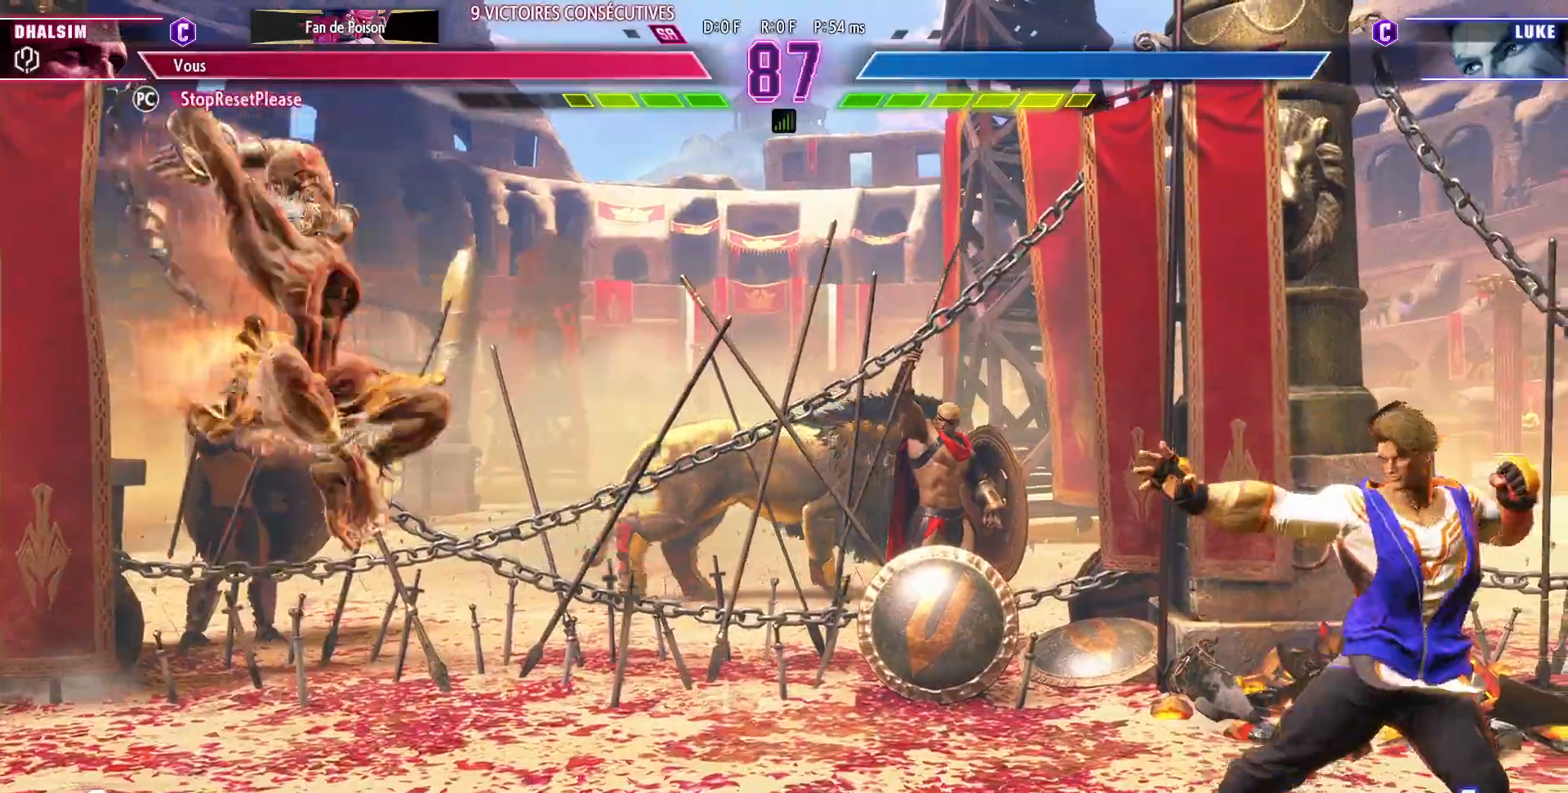
{"buttons": [], "left_stick": "left", "events": [[17, "left_stick", "center"], [67, "R1", "up"], [67, "left_stick", "left"]]}
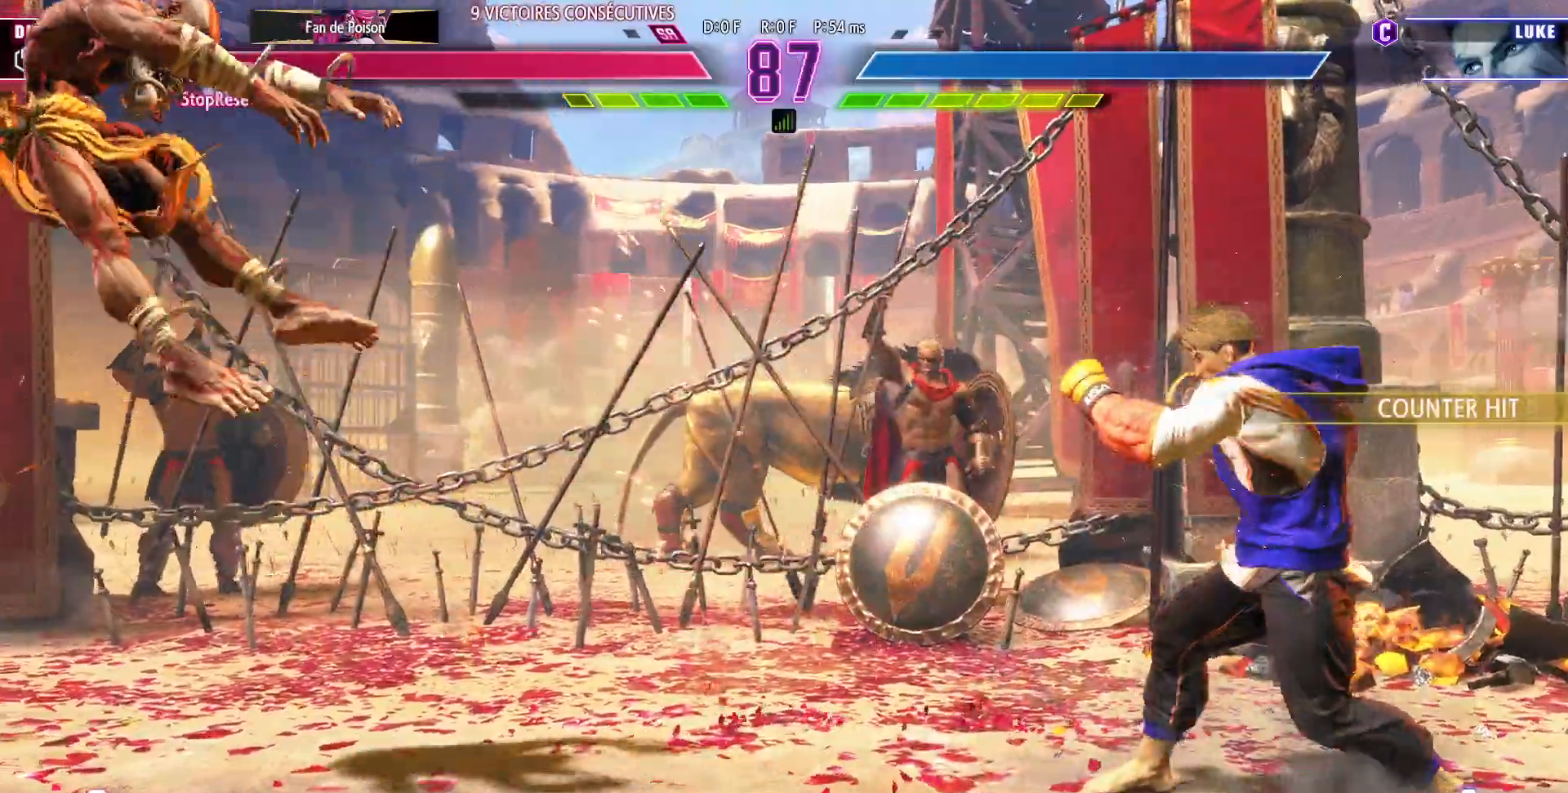
{"buttons": [], "left_stick": "down-left", "events": [[67, "left_stick", "down-left"], [133, "CIRCLE", "down"], [133, "R2", "down"], [183, "CIRCLE", "up"], [183, "R2", "up"], [233, "CIRCLE", "down"], [250, "R2", "down"], [317, "CIRCLE", "up"], [317, "R2", "up"]]}
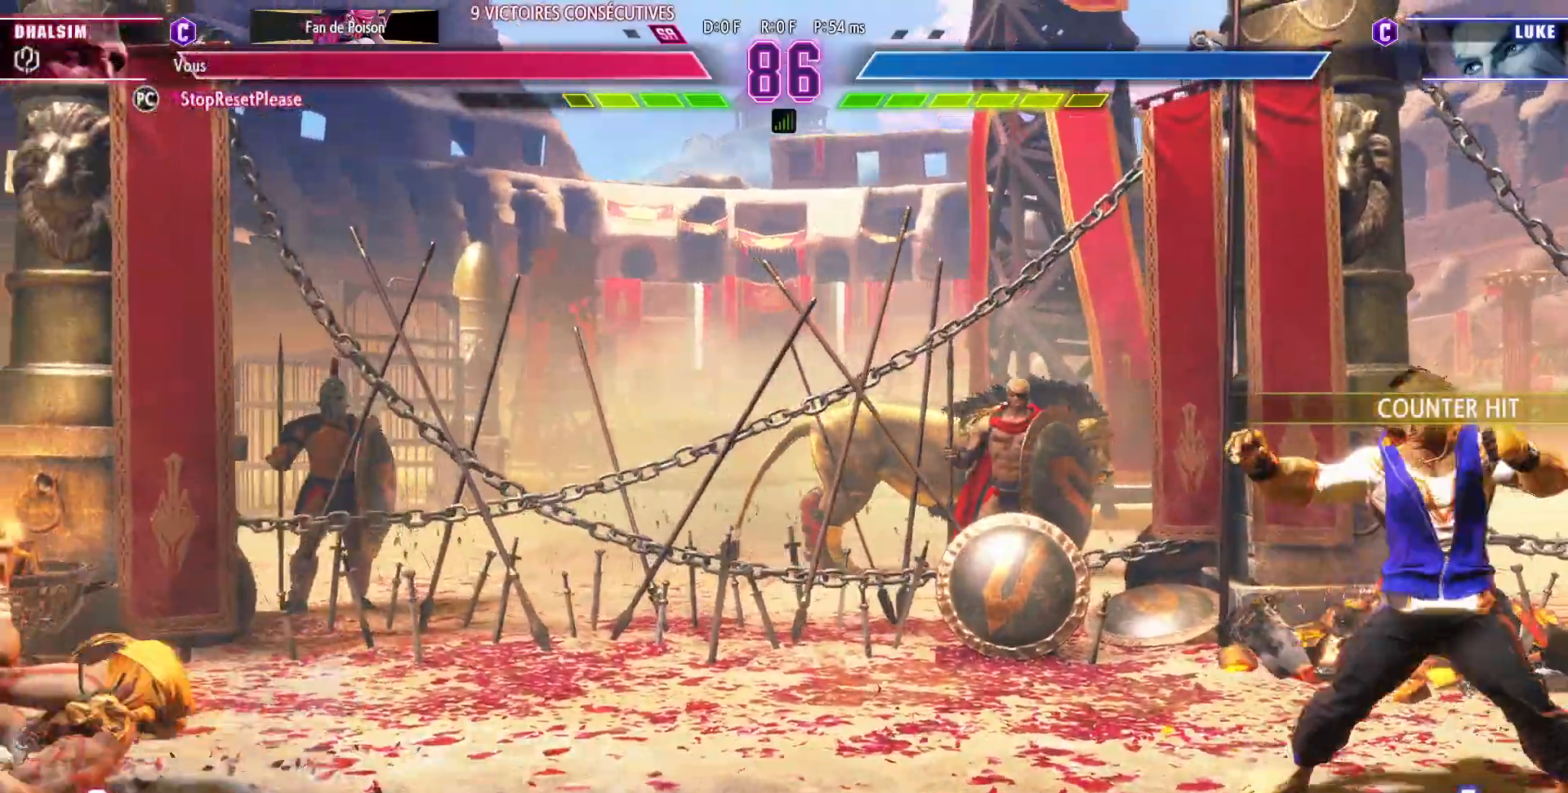
{"buttons": [], "left_stick": "up-right"}
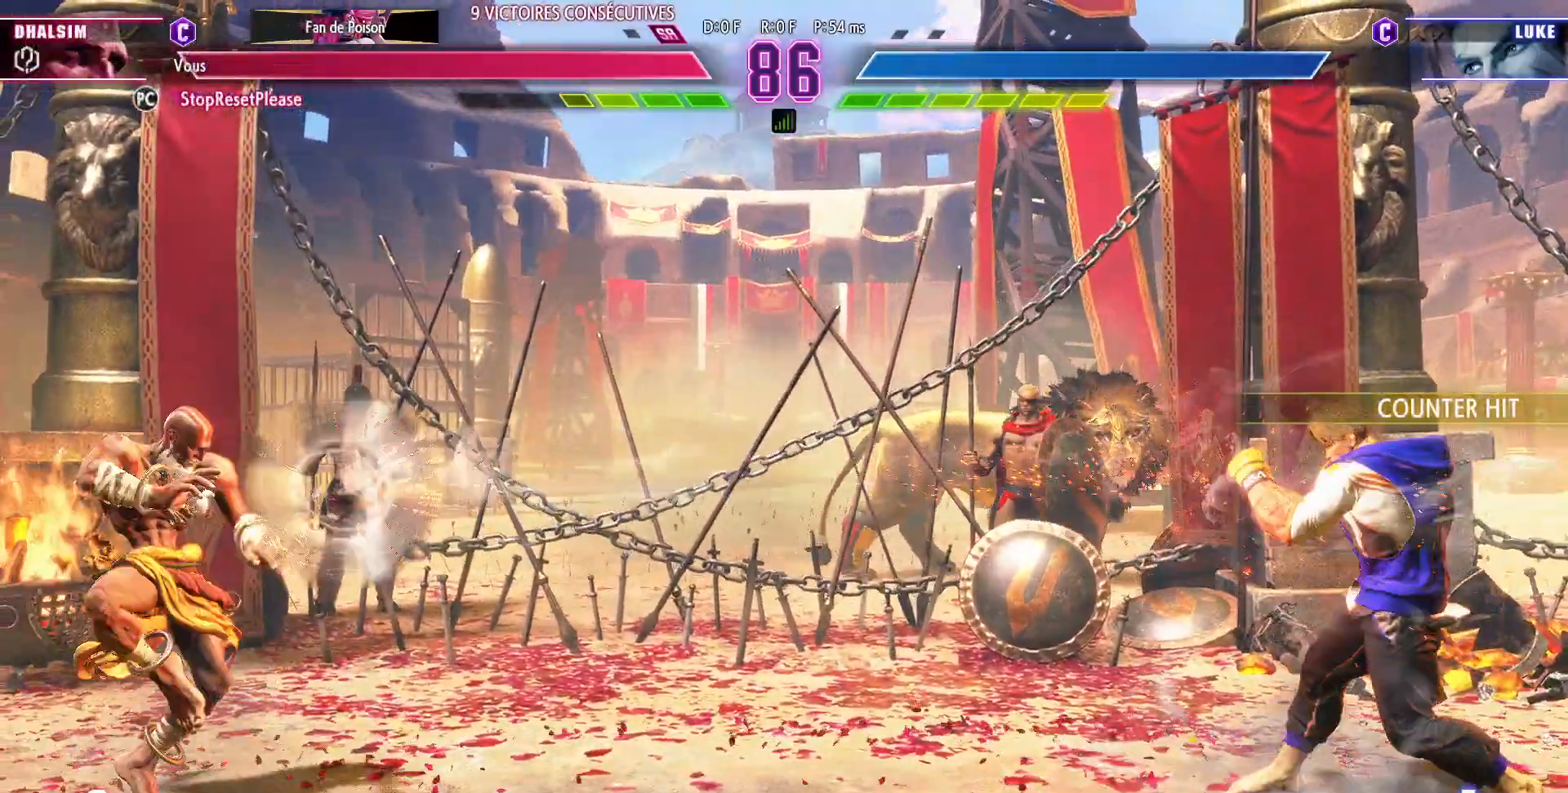
{"buttons": [], "left_stick": "center", "events": [[233, "left_stick", "down"], [300, "left_stick", "left"], [333, "R1", "down"], [367, "left_stick", "center"], [433, "R1", "up"]]}